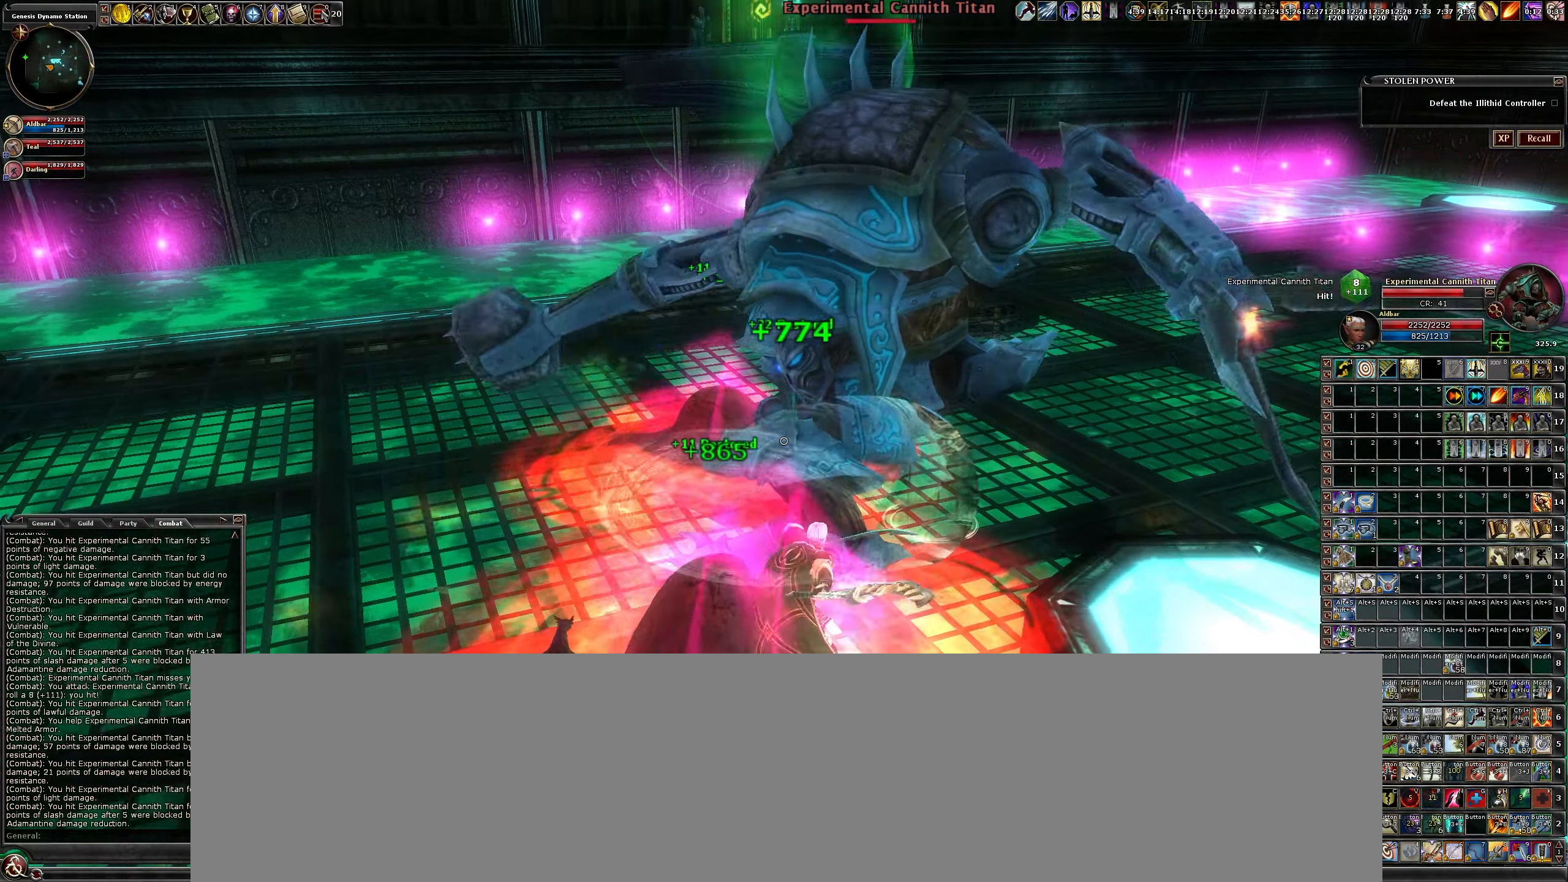
Gameplay with keyboard and mouse; each line is a JSON object with the keys and mouse buttons held at the frame after it. "events" lists presses ("down") and releases ("up") of "a", "b", "c", "caps_lock", "ctrl", "d", "e", "escape", "f", "f1", "f2", "f3", "q", "r", "s", "shift", "space", "tab", "w", "x", "z", "mouse_left" and "mouse_right" between this image and that frame as [ms after this image, input, new state], when the widget could be followed in between. "mouse_left", "mouse_right" = the "left", "right" buttons of the "mouse" list. No other keys are recorded. Mouse movement is not recorded.
{"keys": [], "mouse": ["left"], "events": [[117, "b", "down"], [200, "b", "up"], [300, "b", "down"], [400, "b", "up"]]}
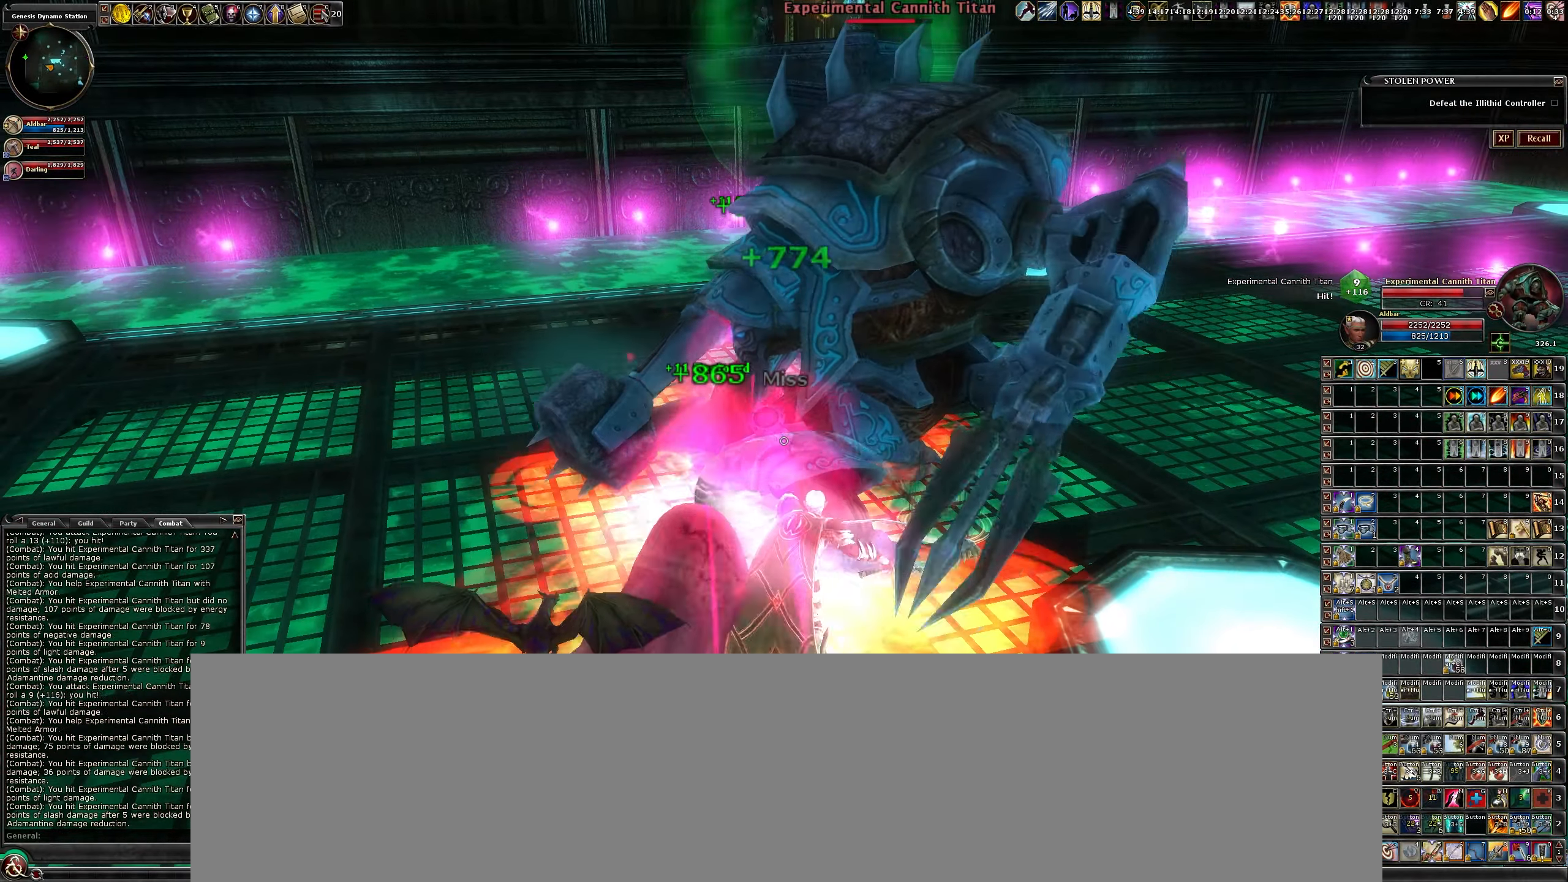
{"keys": [], "mouse": ["left"], "events": [[67, "d", "down"], [167, "d", "up"], [367, "b", "down"], [450, "b", "up"]]}
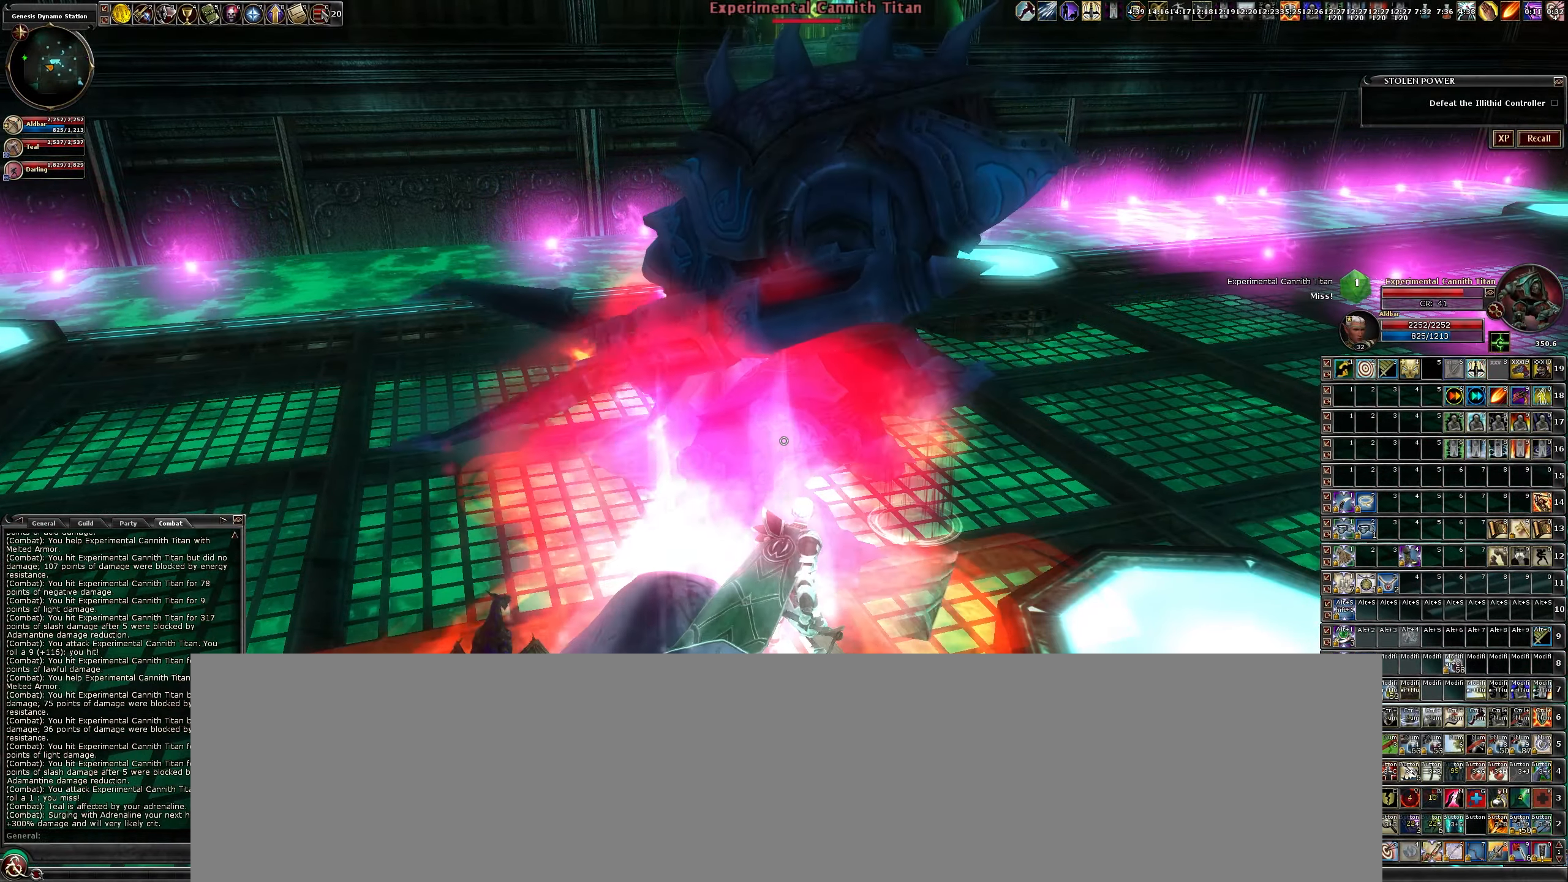
{"keys": ["b"], "mouse": ["left"], "events": [[50, "b", "down"], [150, "b", "up"], [284, "b", "down"], [367, "b", "up"], [467, "b", "down"]]}
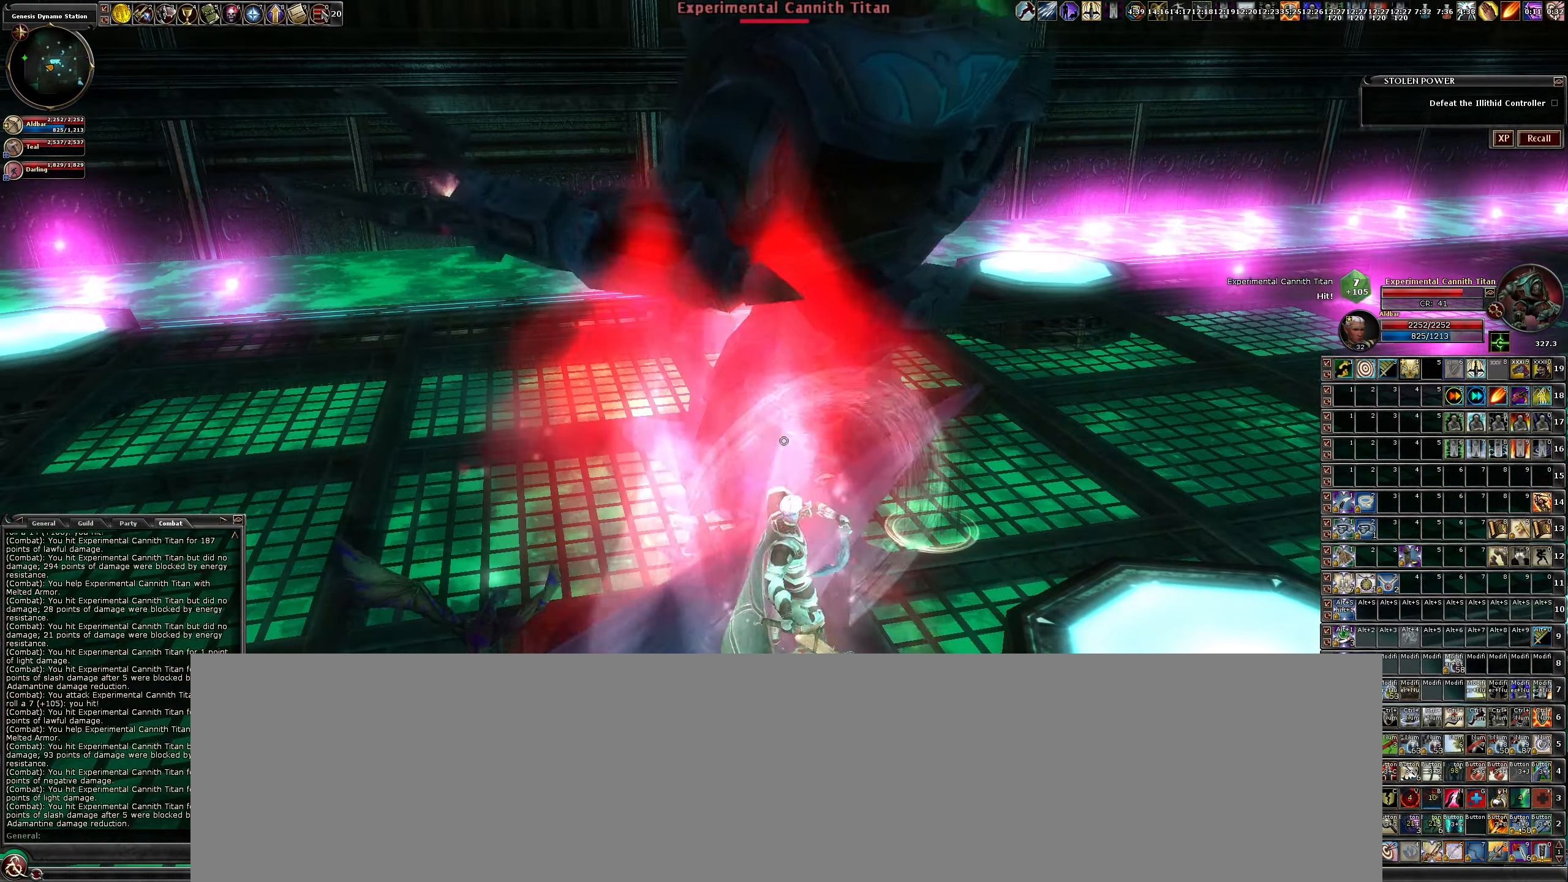
{"keys": [], "mouse": ["left"], "events": [[67, "b", "up"], [167, "b", "down"], [250, "b", "up"], [384, "b", "down"], [434, "b", "up"]]}
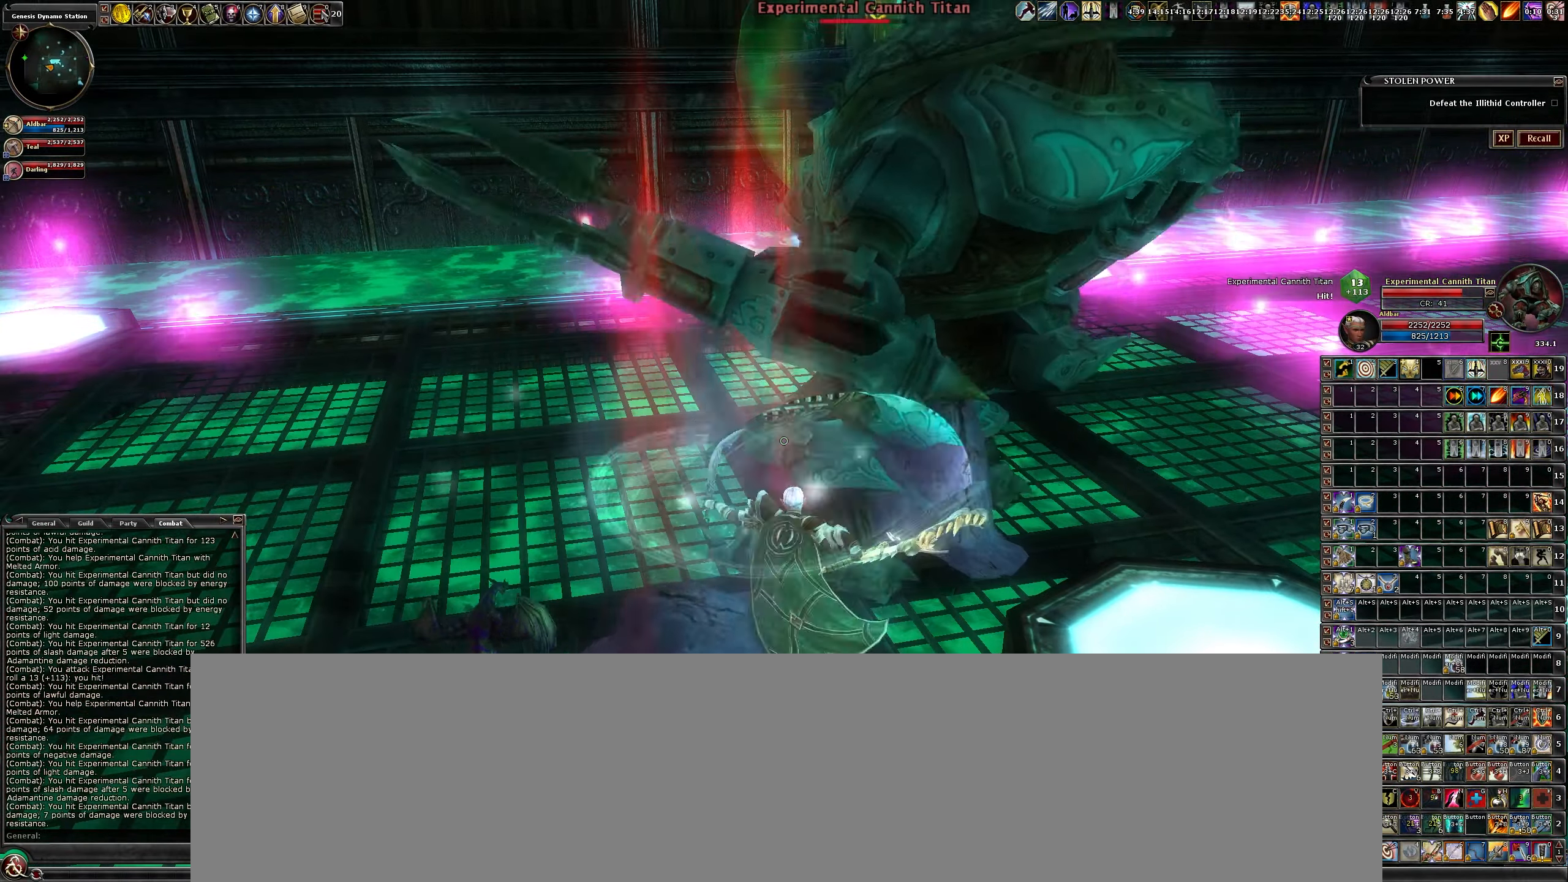
{"keys": ["b"], "mouse": ["left"], "events": [[67, "b", "down"], [117, "b", "up"], [267, "b", "down"], [351, "b", "up"], [467, "b", "down"]]}
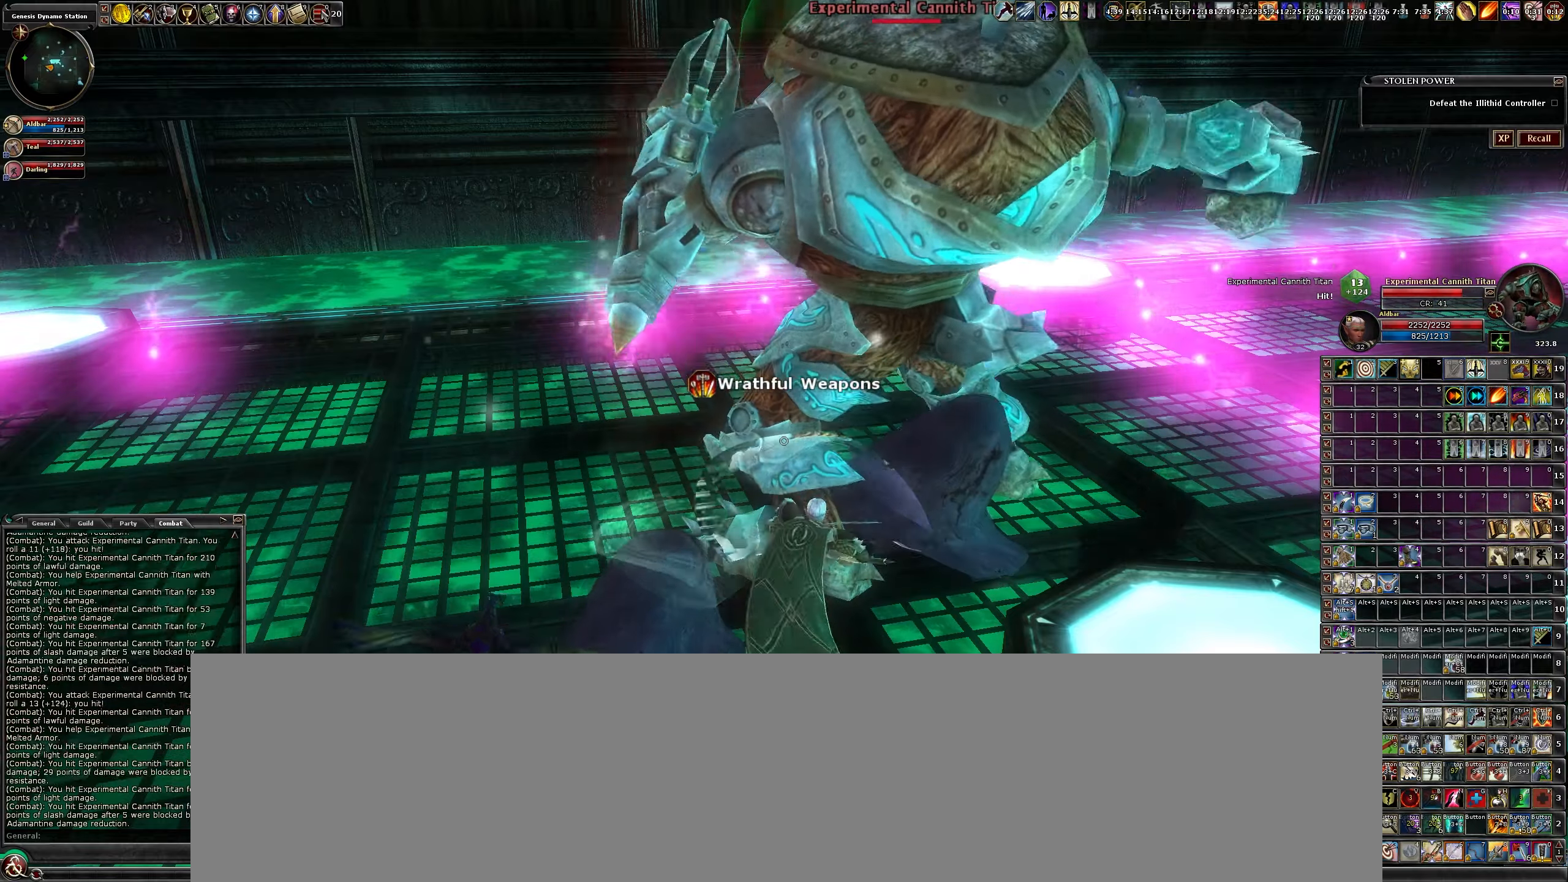
{"keys": [], "mouse": ["left"], "events": [[50, "b", "up"], [183, "b", "down"], [283, "b", "up"], [366, "b", "down"], [466, "b", "up"]]}
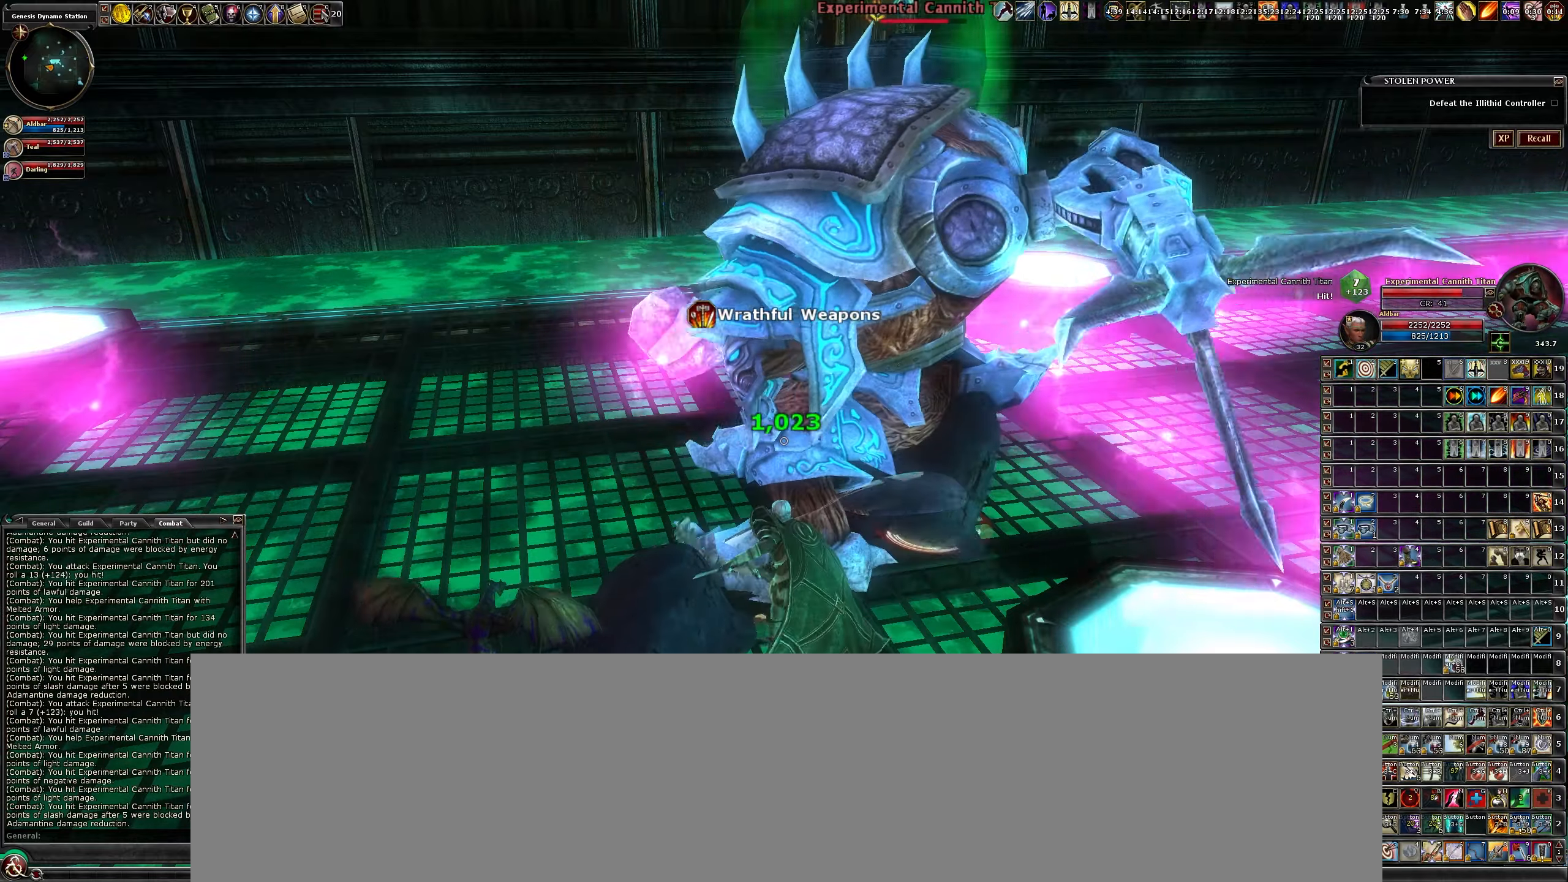
{"keys": ["b"], "mouse": ["left"], "events": [[66, "b", "down"], [150, "b", "up"], [283, "b", "down"], [333, "b", "up"], [483, "b", "down"]]}
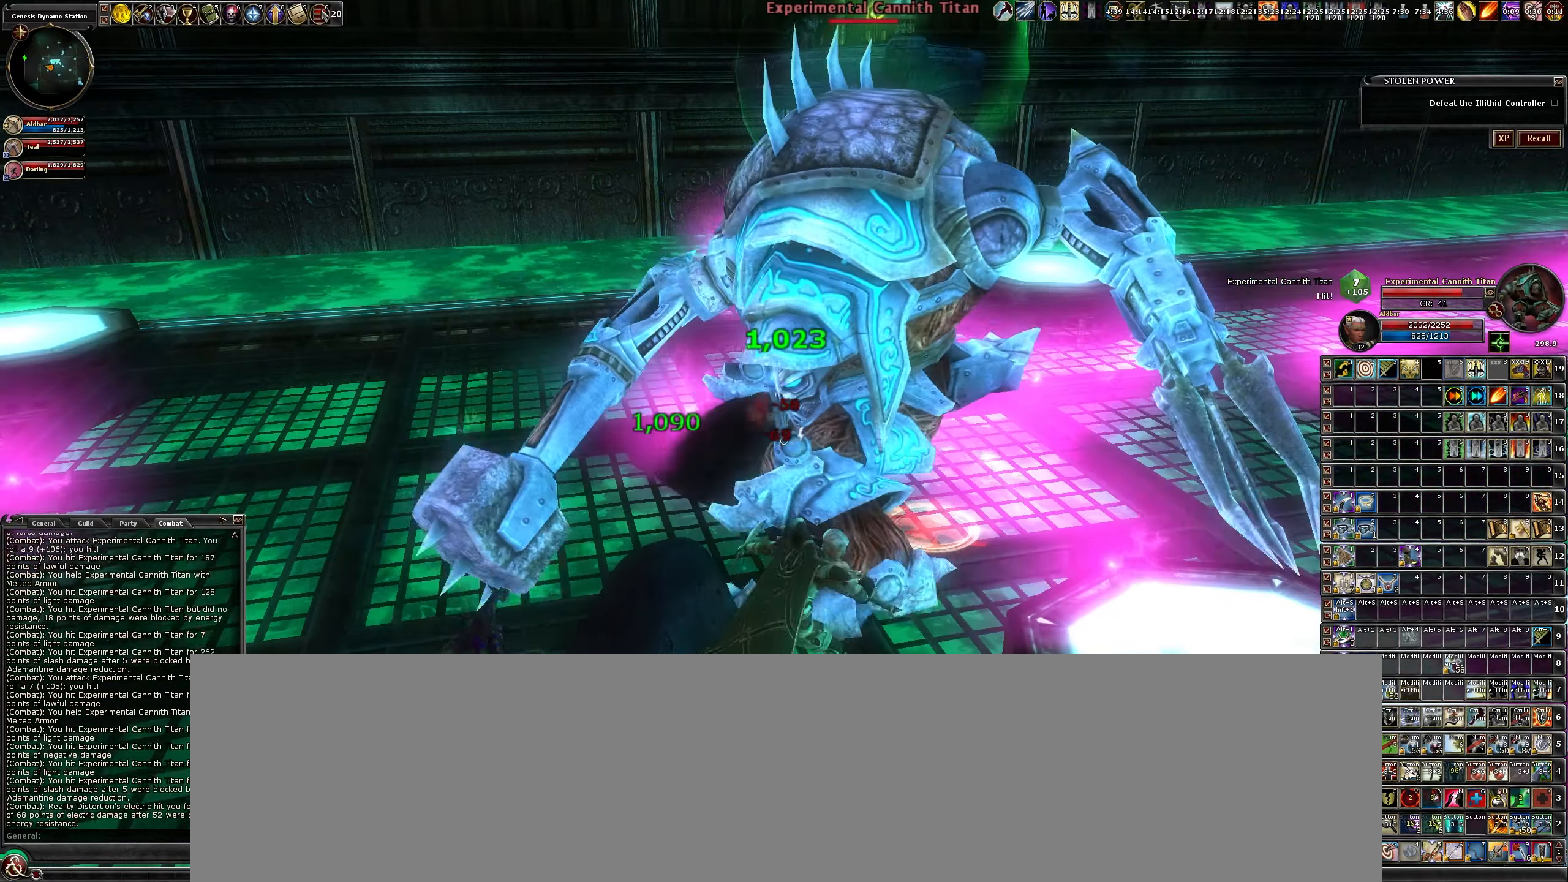
{"keys": [], "mouse": ["left"], "events": [[66, "b", "up"], [400, "b", "down"], [500, "b", "up"]]}
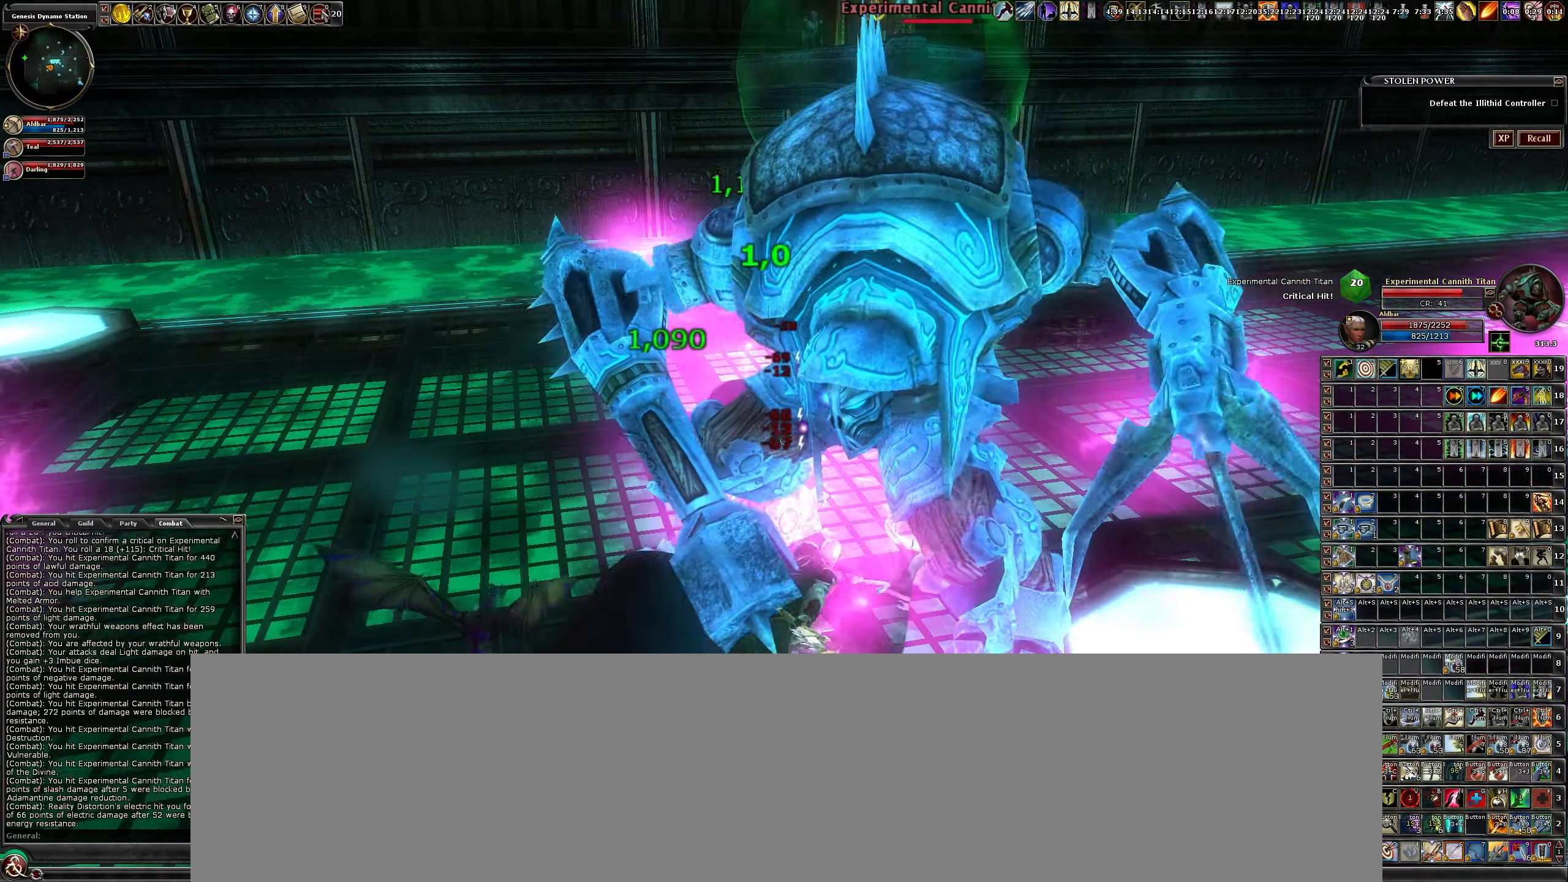
{"keys": [], "mouse": ["left"], "events": [[100, "b", "down"], [183, "b", "up"], [316, "b", "down"], [416, "b", "up"]]}
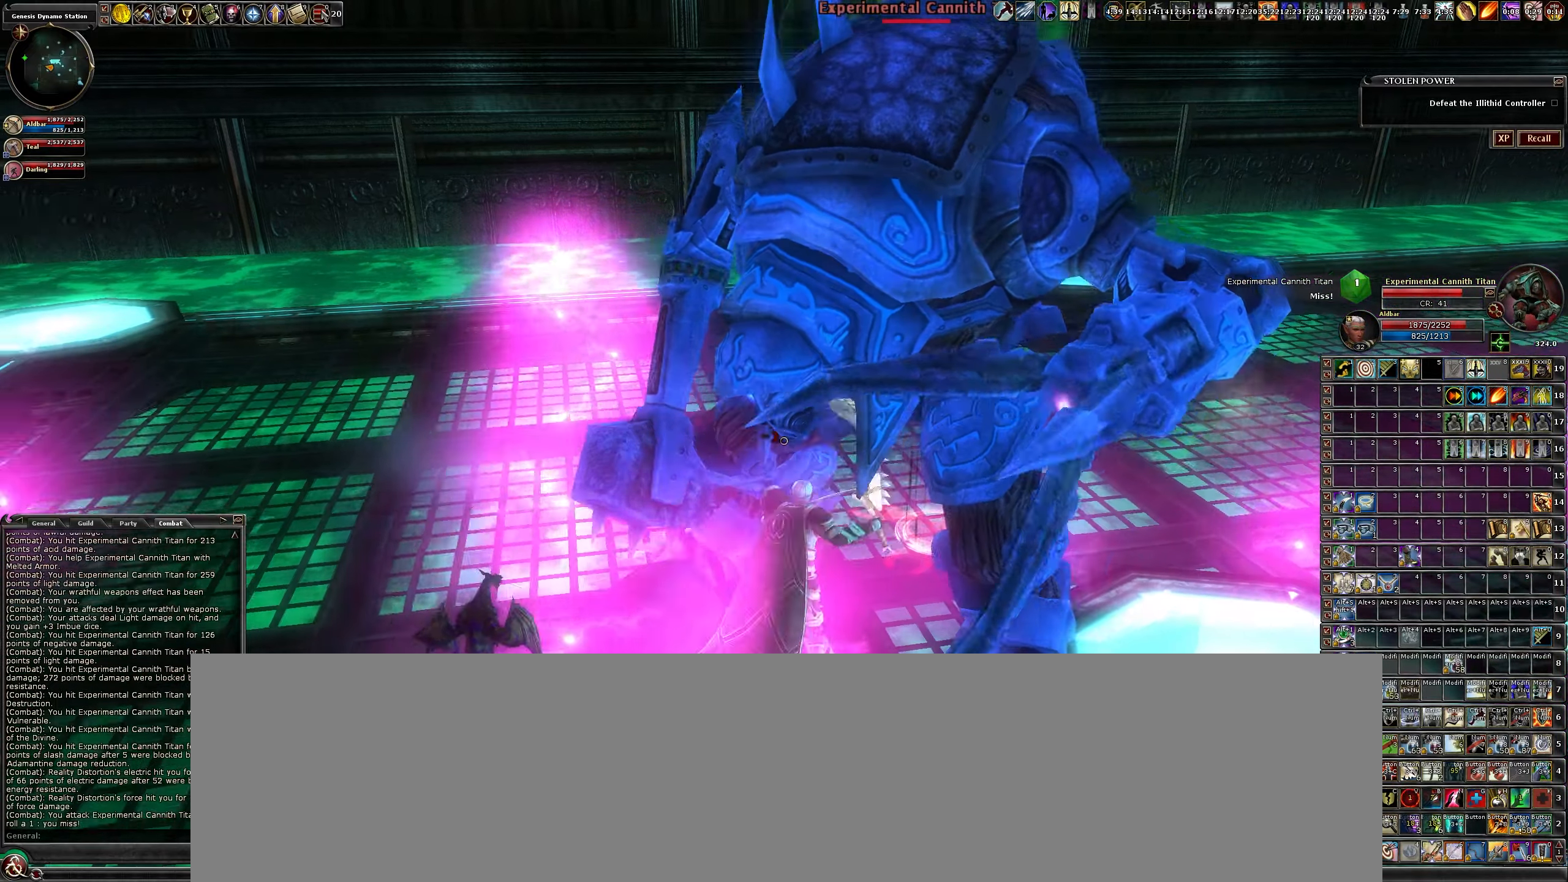
{"keys": [], "mouse": ["left"], "events": [[16, "b", "down"], [100, "b", "up"], [250, "b", "down"], [300, "b", "up"], [433, "b", "down"], [483, "b", "up"]]}
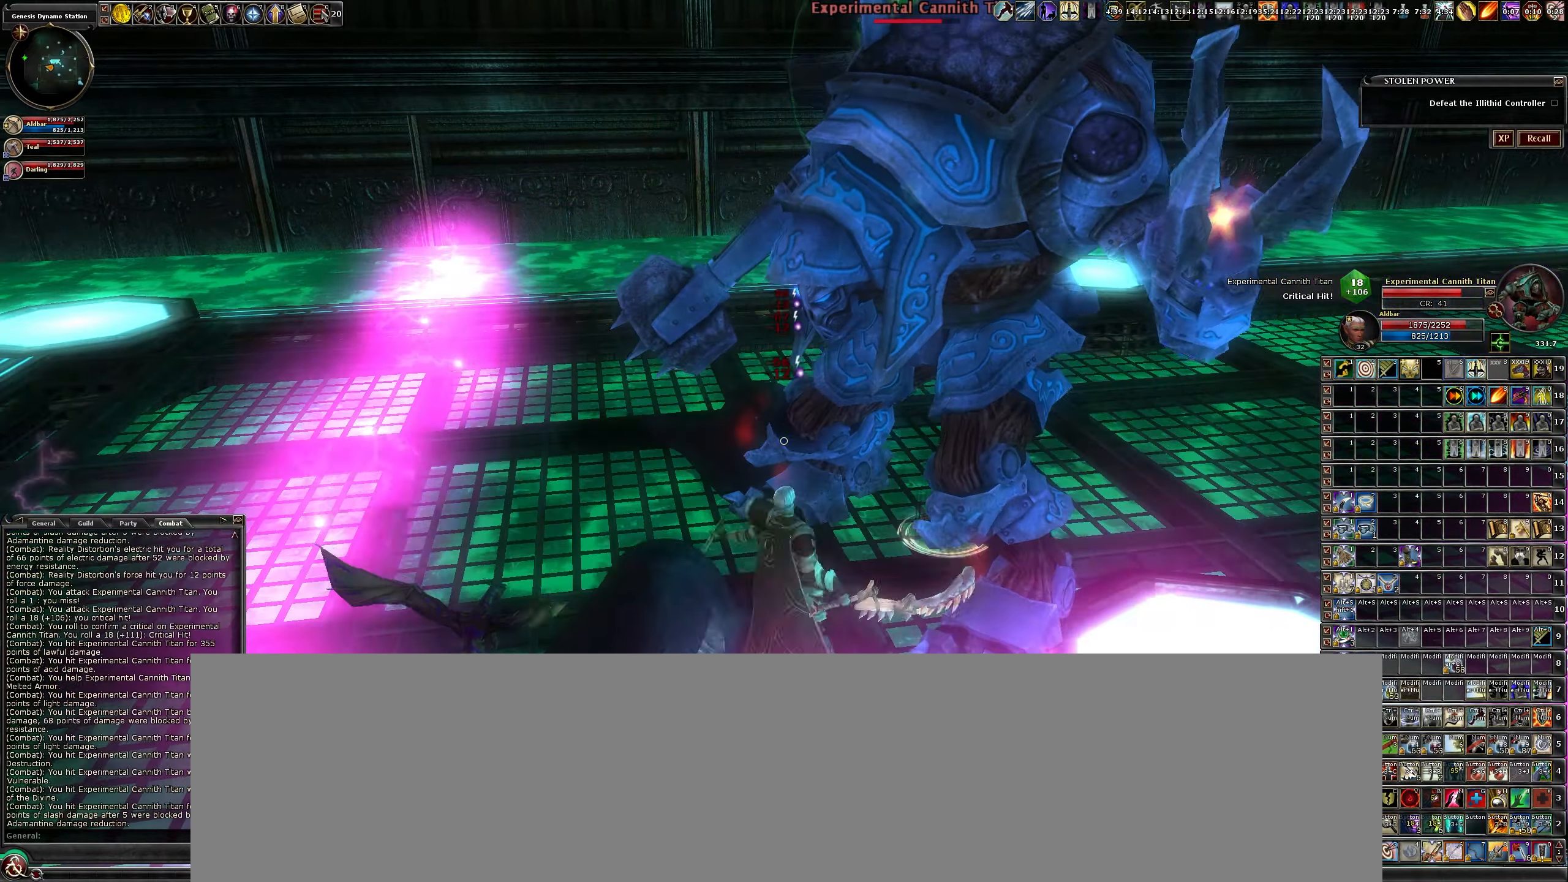
{"keys": [], "mouse": ["left"], "events": [[116, "b", "down"], [216, "b", "up"], [300, "b", "down"], [400, "b", "up"]]}
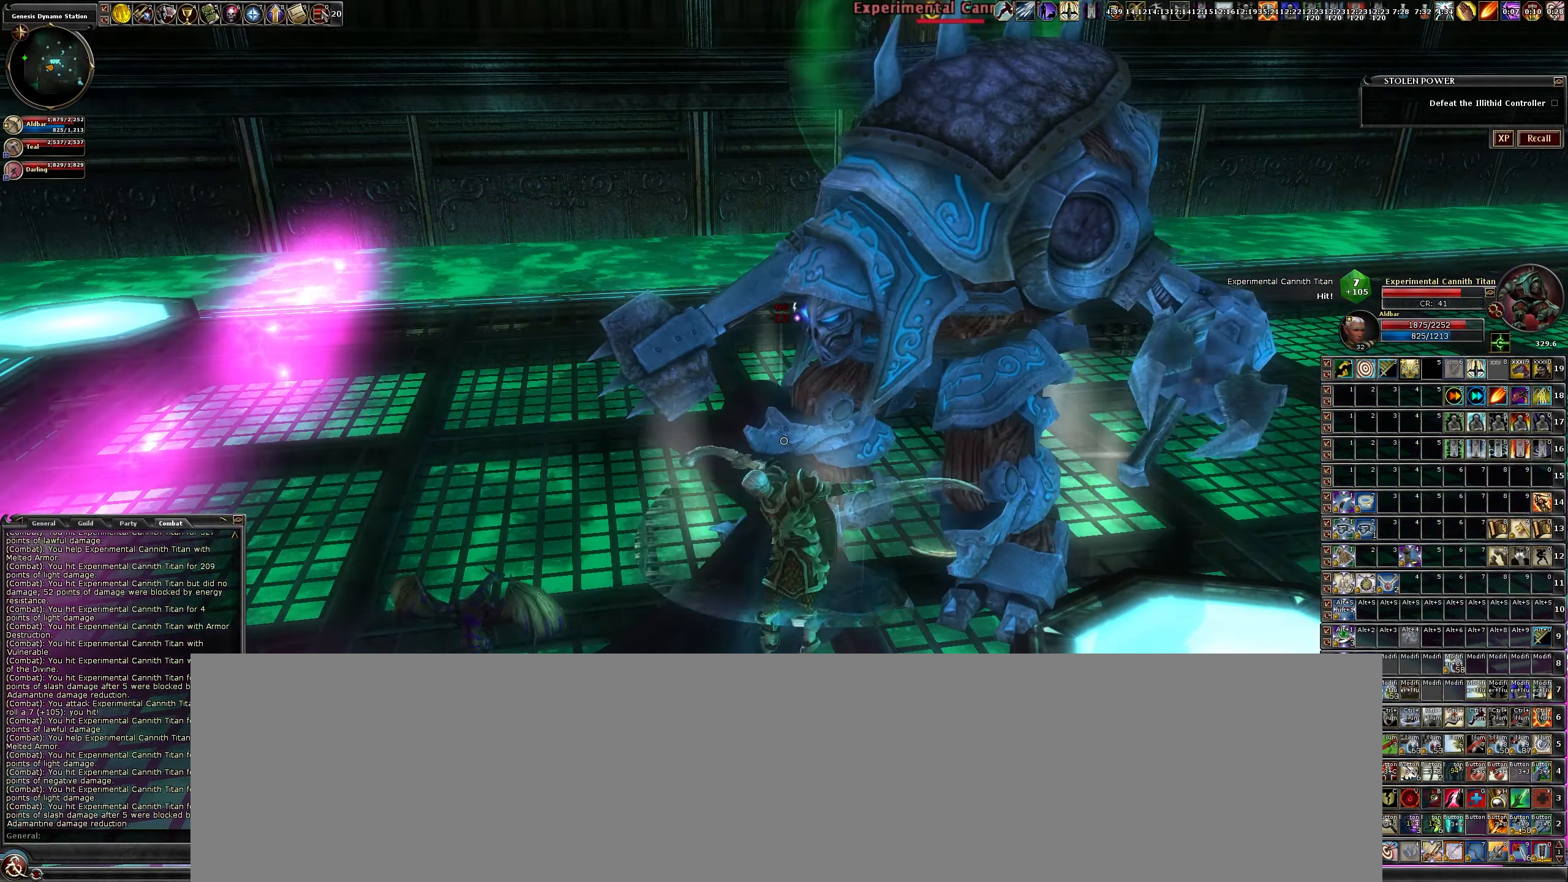
{"keys": ["b"], "mouse": ["left"], "events": [[50, "b", "down"], [83, "b", "up"], [233, "b", "down"], [283, "b", "up"], [416, "b", "down"]]}
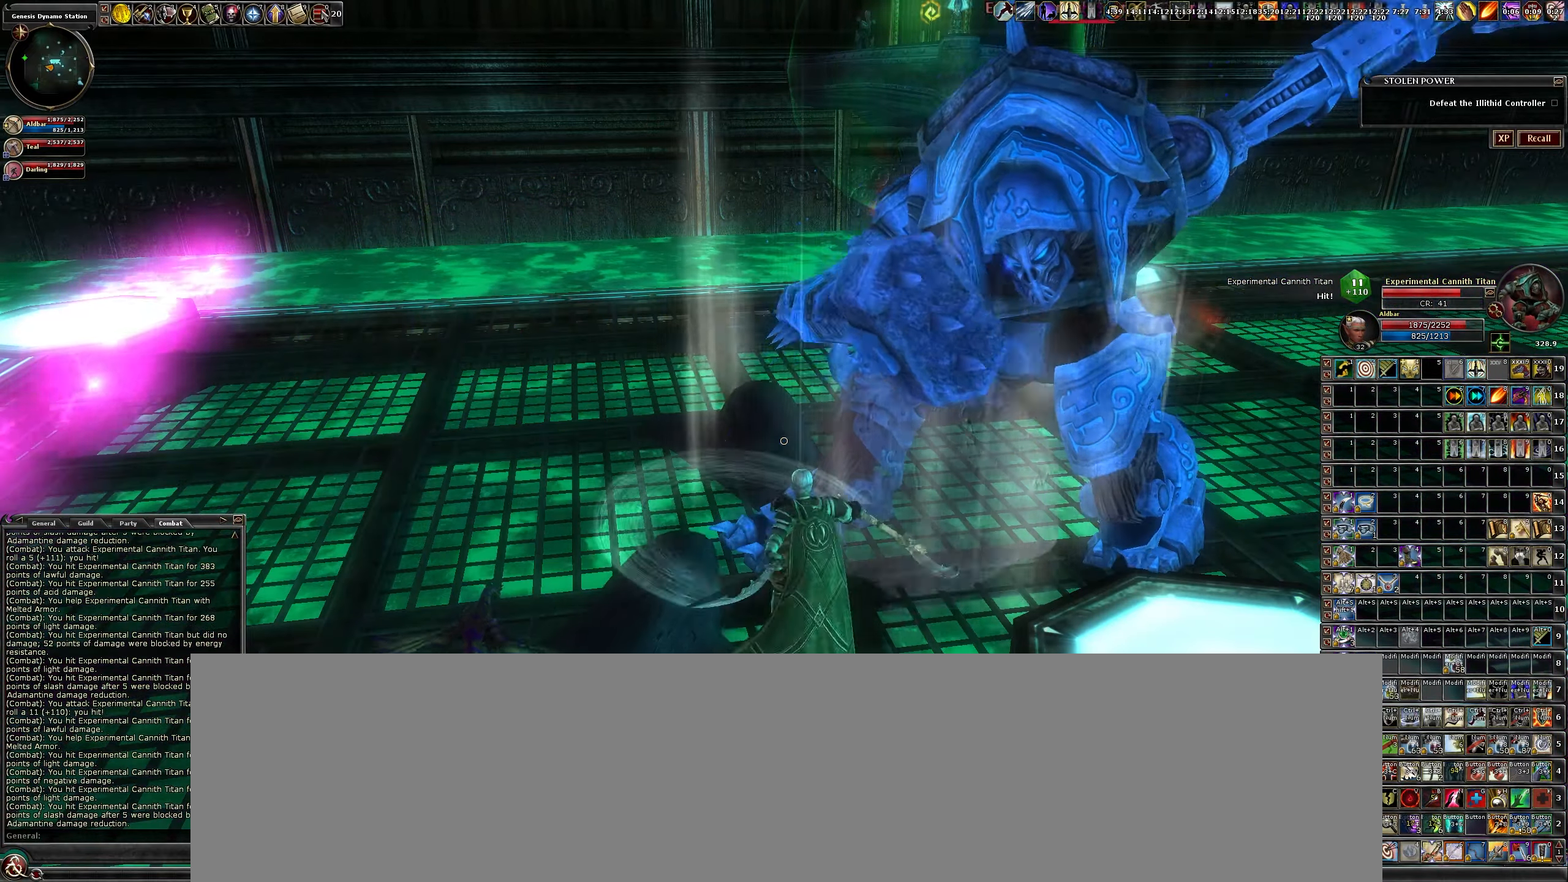
{"keys": [], "mouse": ["left"], "events": [[16, "b", "up"], [100, "b", "down"], [200, "b", "up"]]}
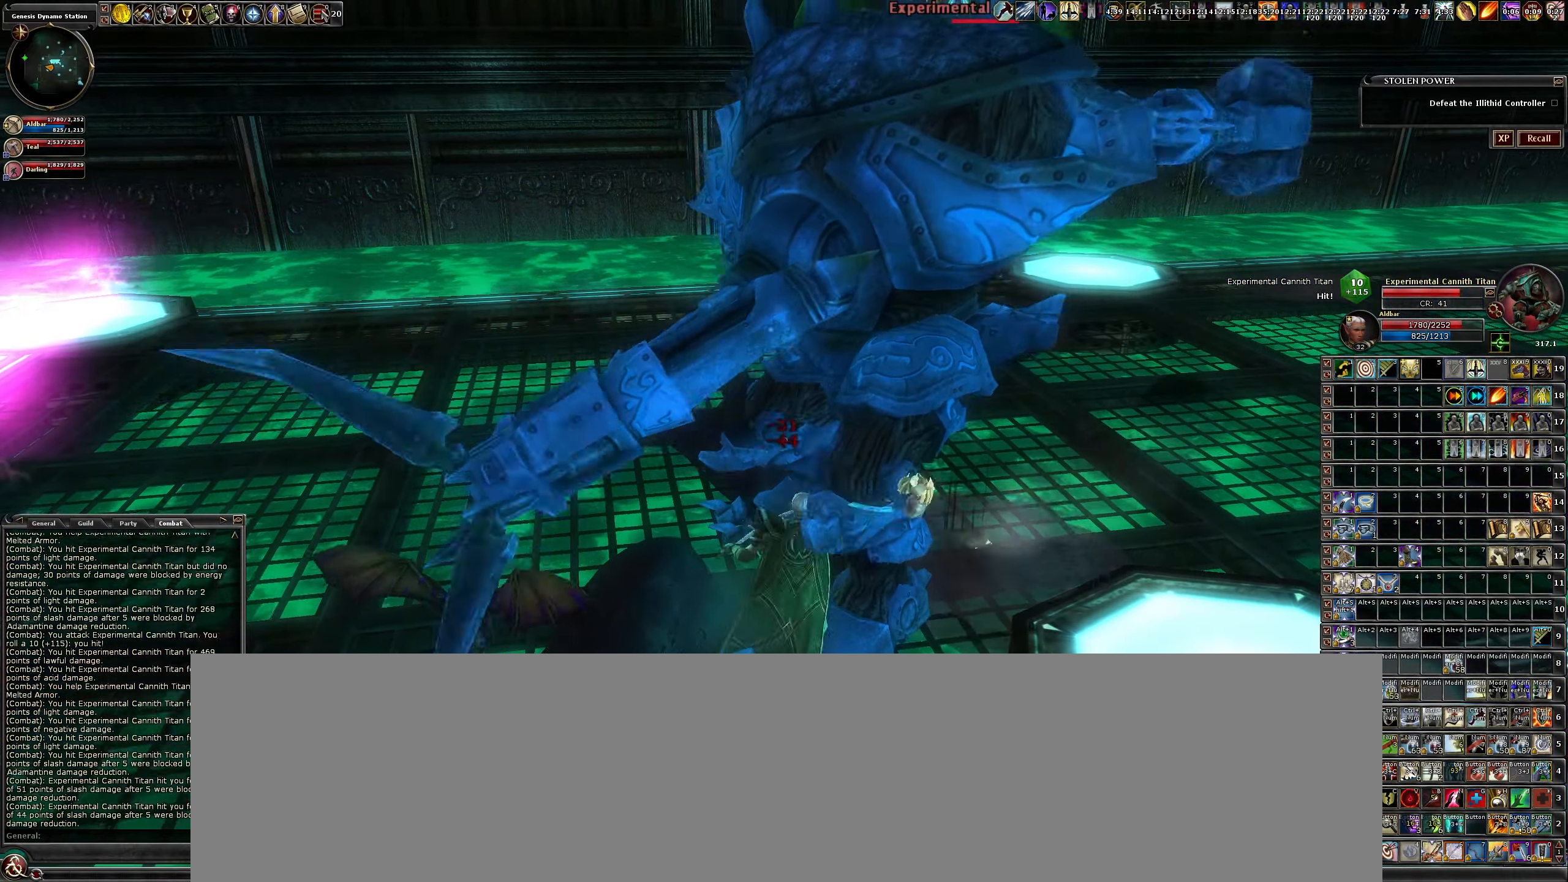
{"keys": [], "mouse": ["left"], "events": [[400, "b", "down"], [500, "b", "up"]]}
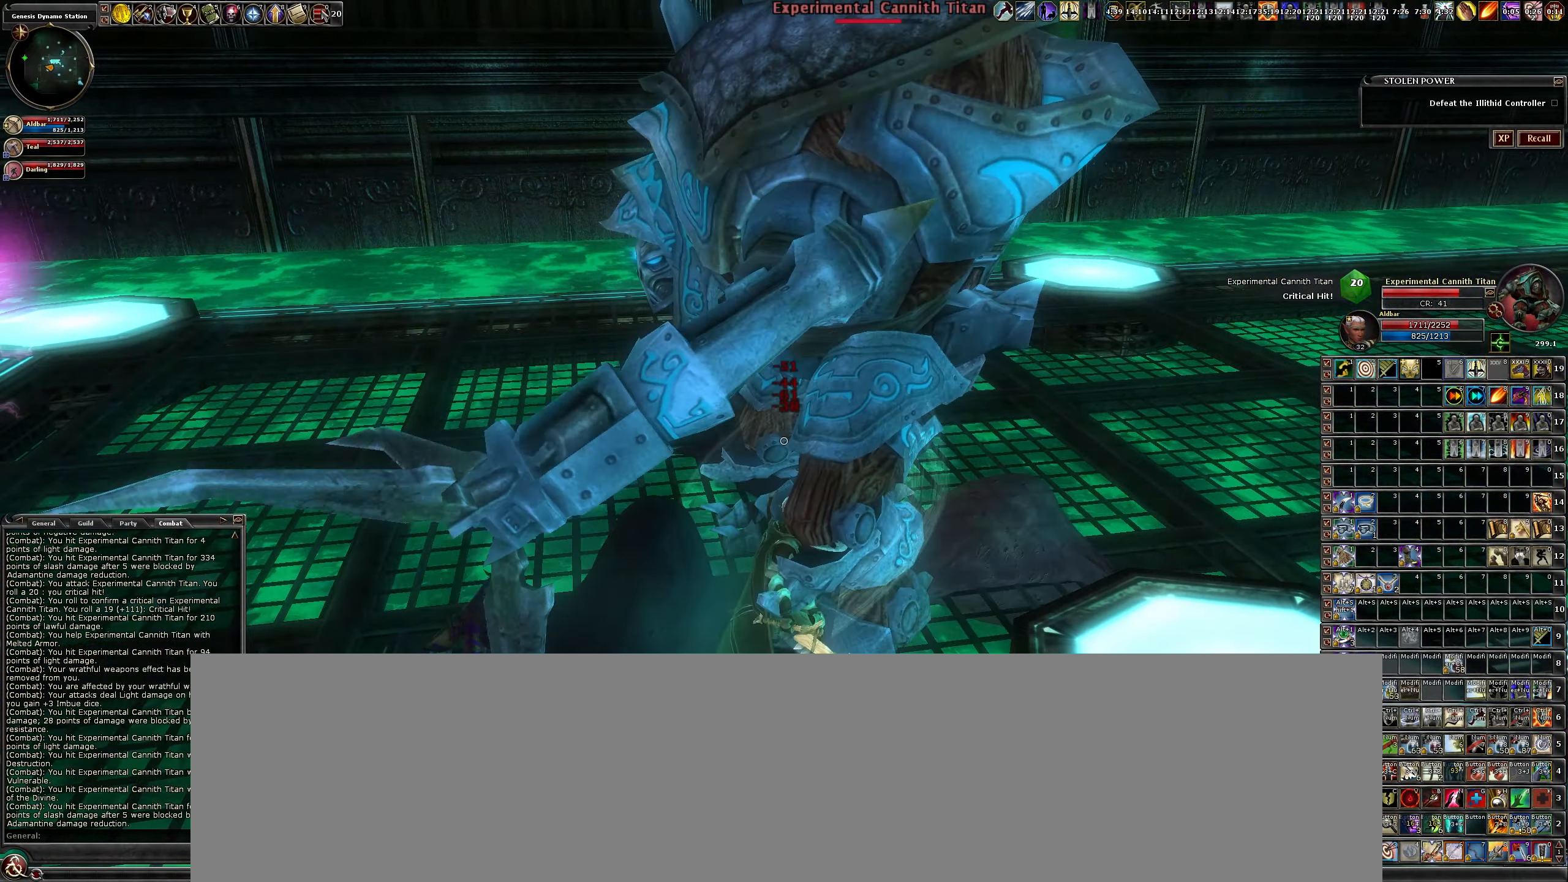
{"keys": [], "mouse": ["left"], "events": [[100, "b", "down"], [183, "b", "up"], [316, "b", "down"], [366, "b", "up"]]}
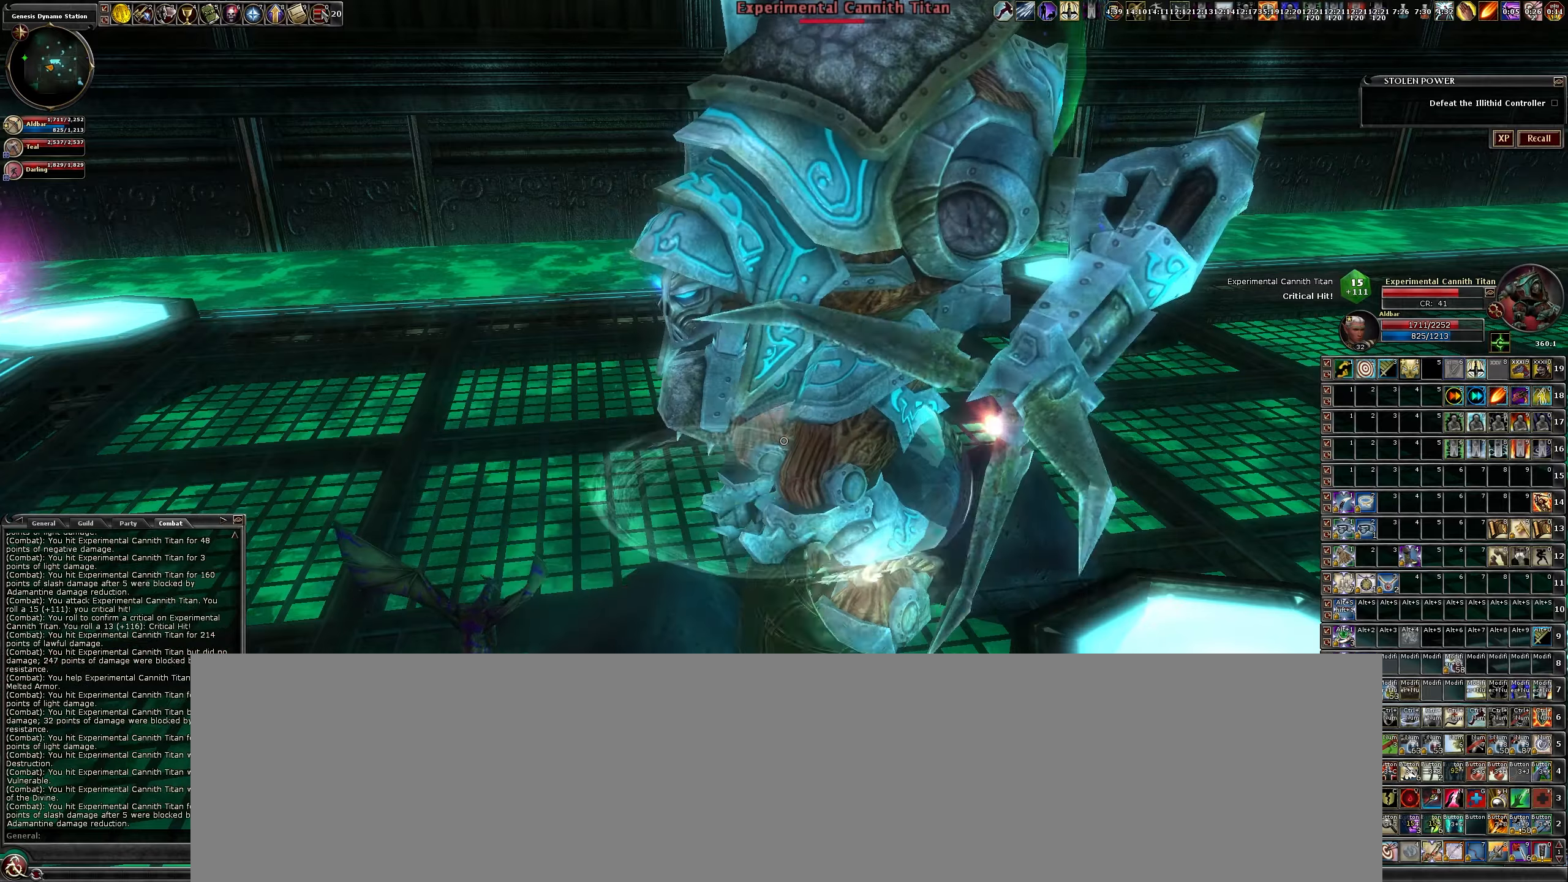
{"keys": ["b"], "mouse": ["left"], "events": [[17, "b", "down"], [117, "b", "up"], [200, "b", "down"], [300, "b", "up"], [433, "b", "down"]]}
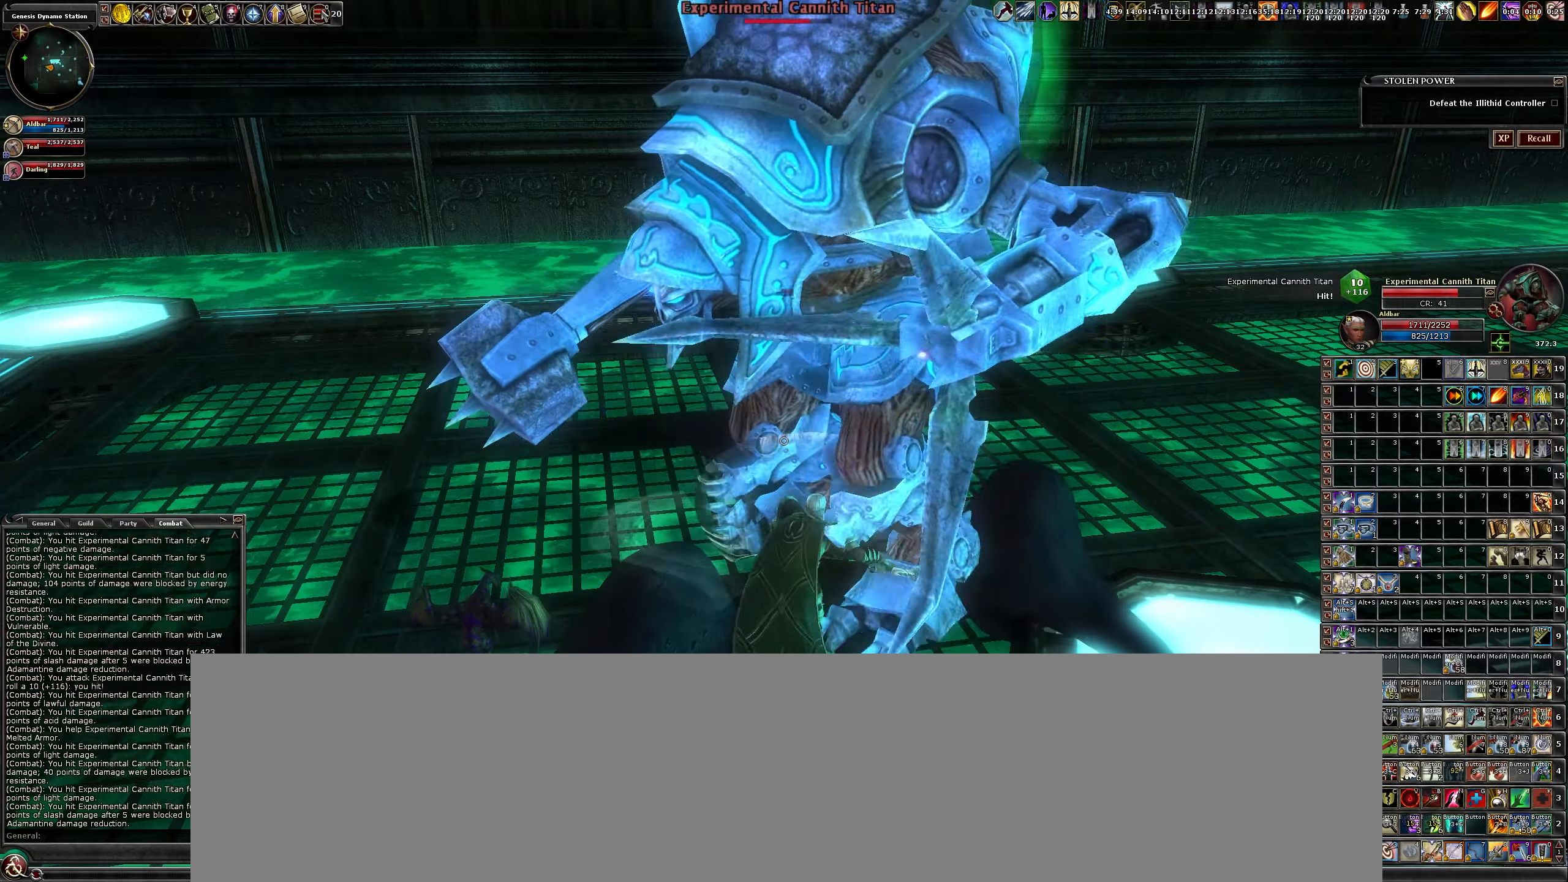
{"keys": [], "mouse": ["left"], "events": [[17, "b", "up"], [117, "b", "down"], [217, "b", "up"], [350, "b", "down"], [400, "b", "up"]]}
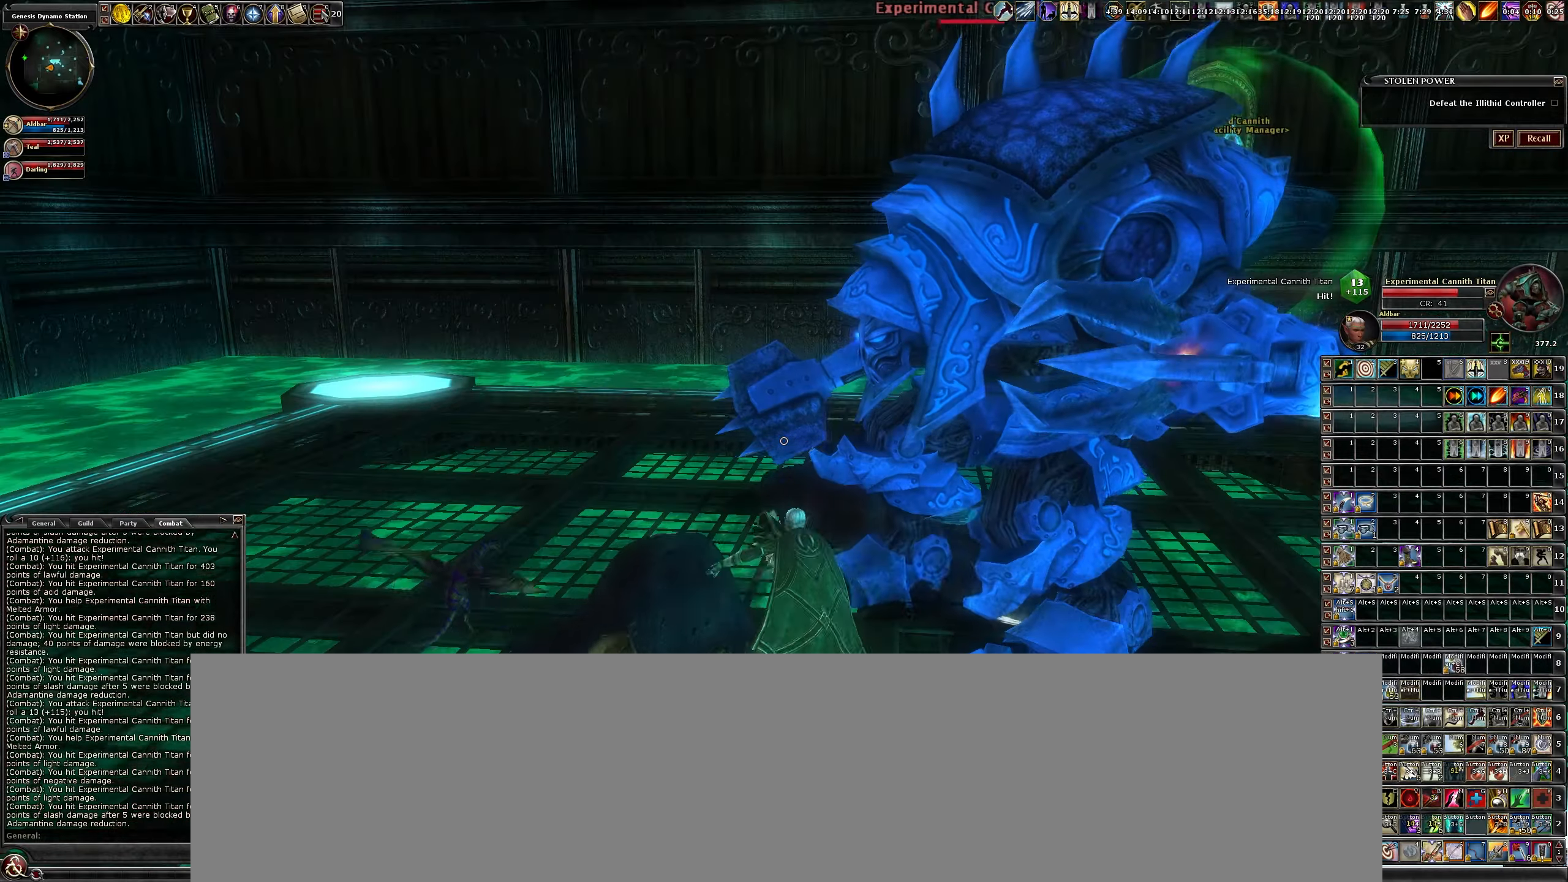
{"keys": ["b"], "mouse": ["left"], "events": [[33, "b", "down"], [133, "b", "up"], [283, "b", "down"], [333, "b", "up"], [467, "b", "down"]]}
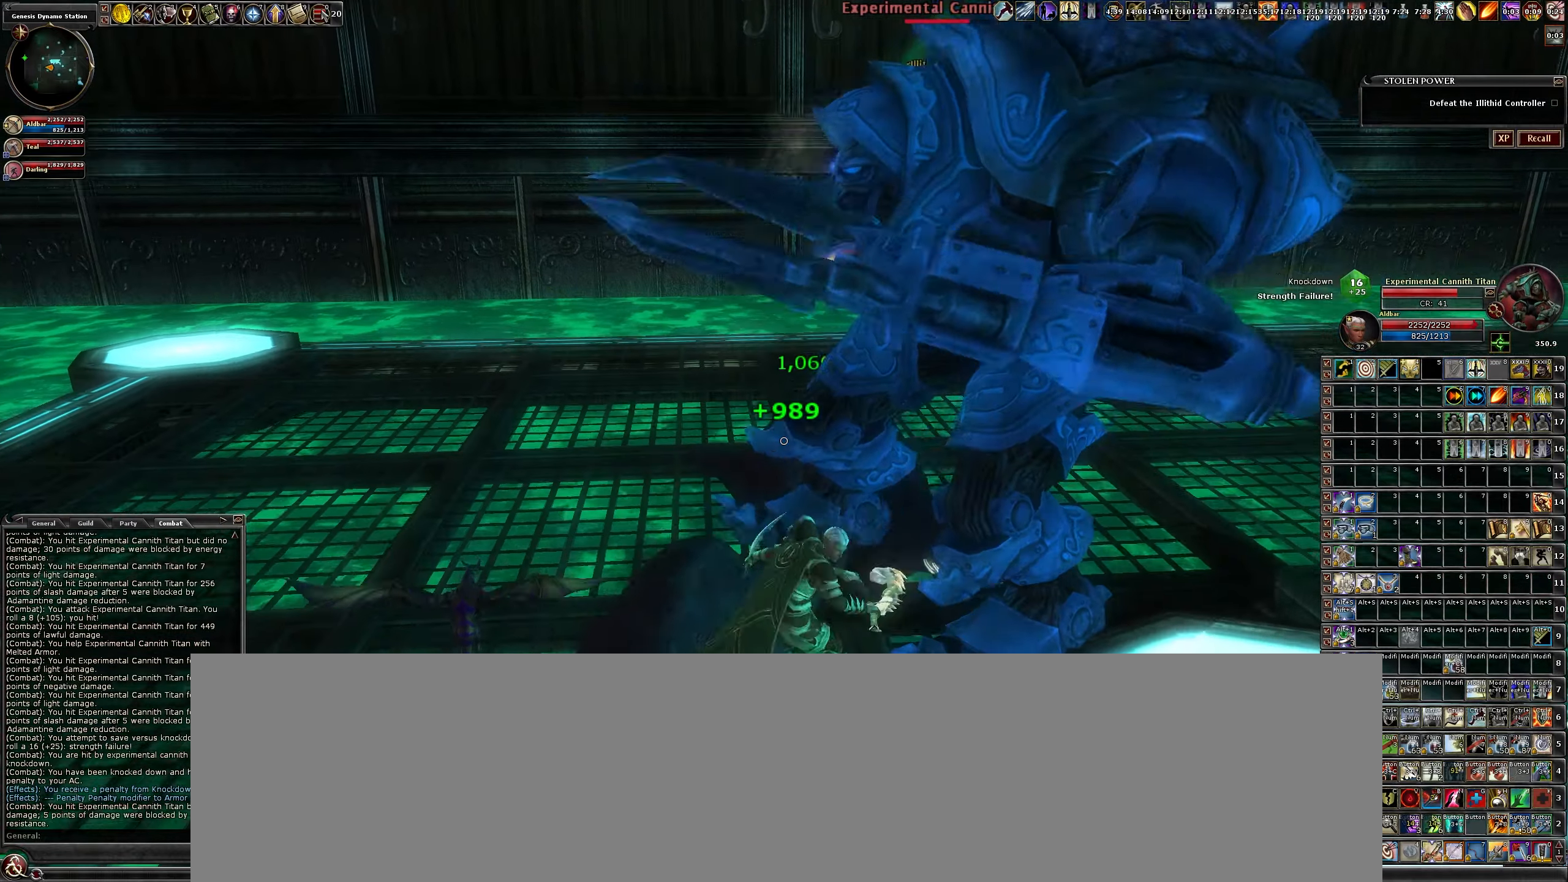
{"keys": [], "mouse": ["left"], "events": [[50, "b", "up"], [200, "b", "down"], [250, "b", "up"], [383, "b", "down"], [483, "b", "up"]]}
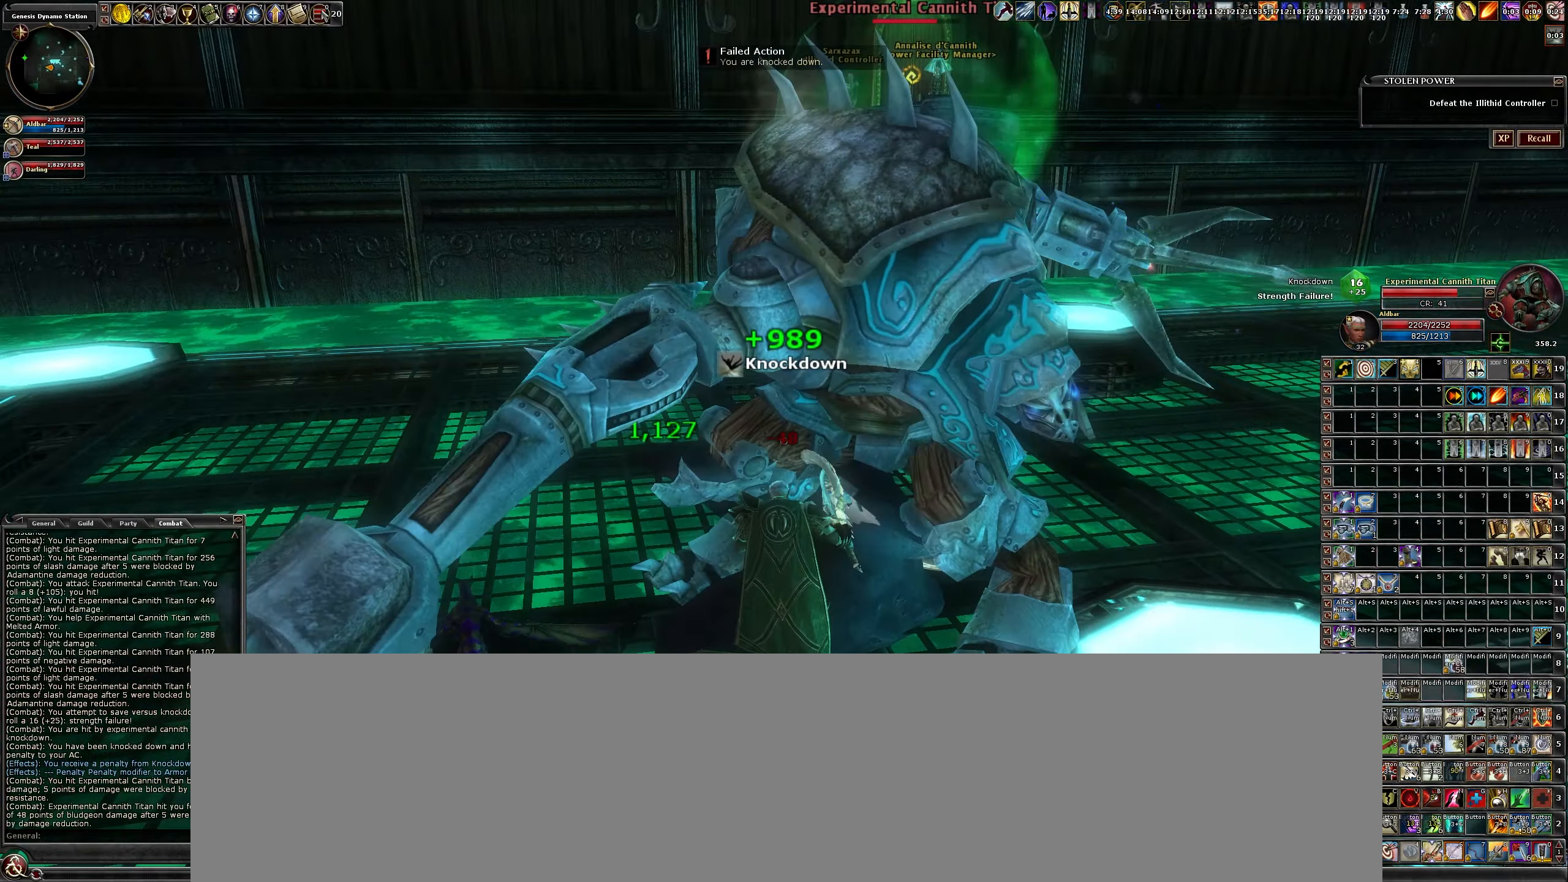
{"keys": ["b"], "mouse": ["left"], "events": [[67, "b", "down"], [167, "b", "up"], [250, "b", "down"], [350, "b", "up"], [450, "b", "down"]]}
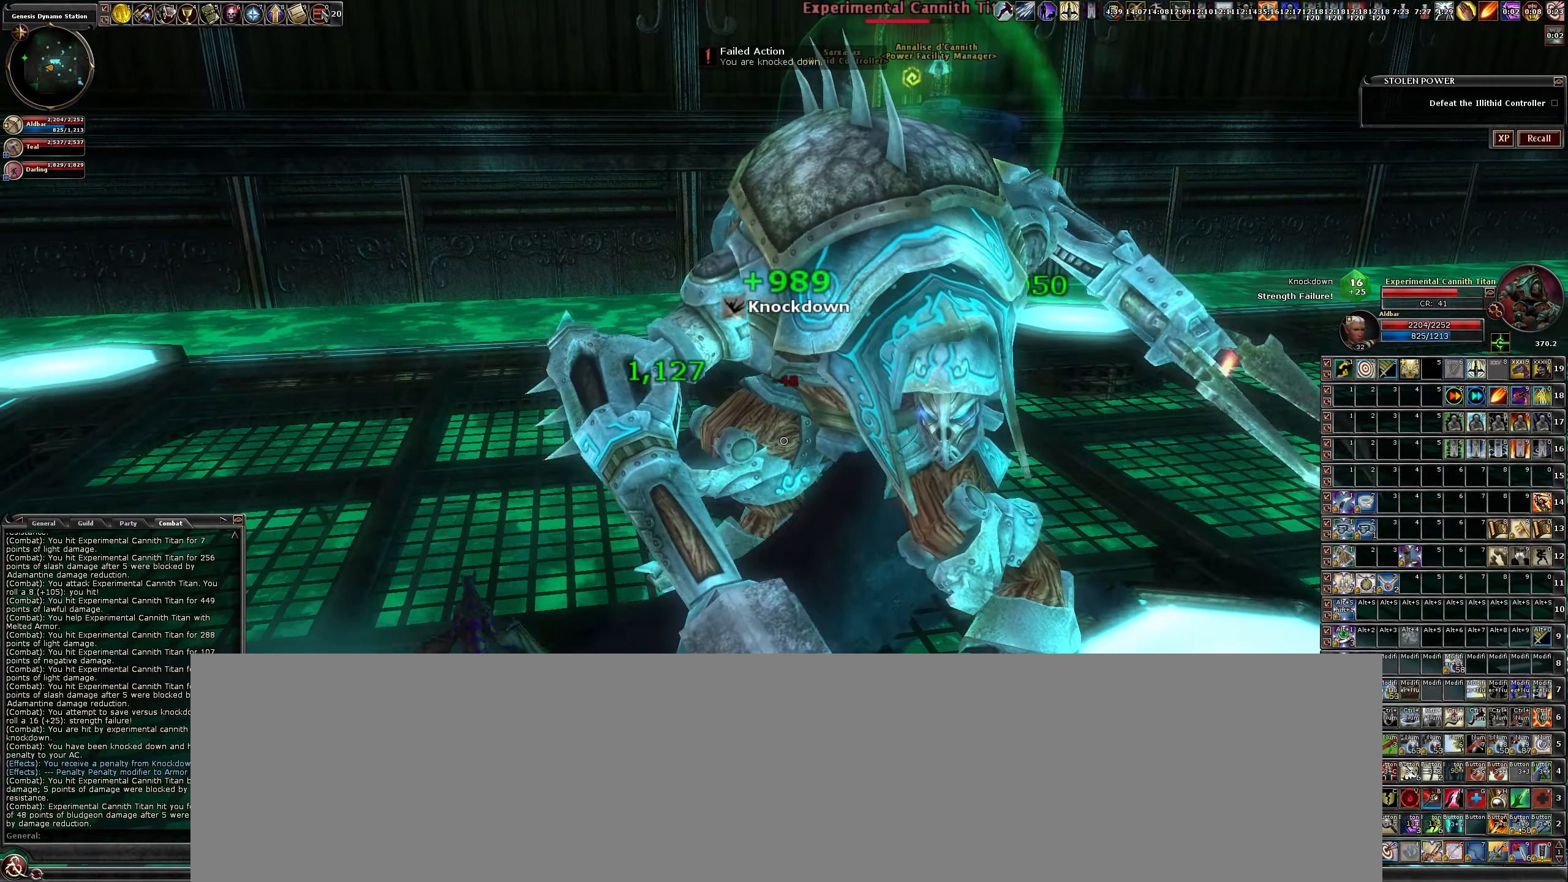
{"keys": [], "mouse": ["left"], "events": [[33, "b", "up"], [183, "b", "down"], [283, "b", "up"], [367, "b", "down"], [467, "b", "up"]]}
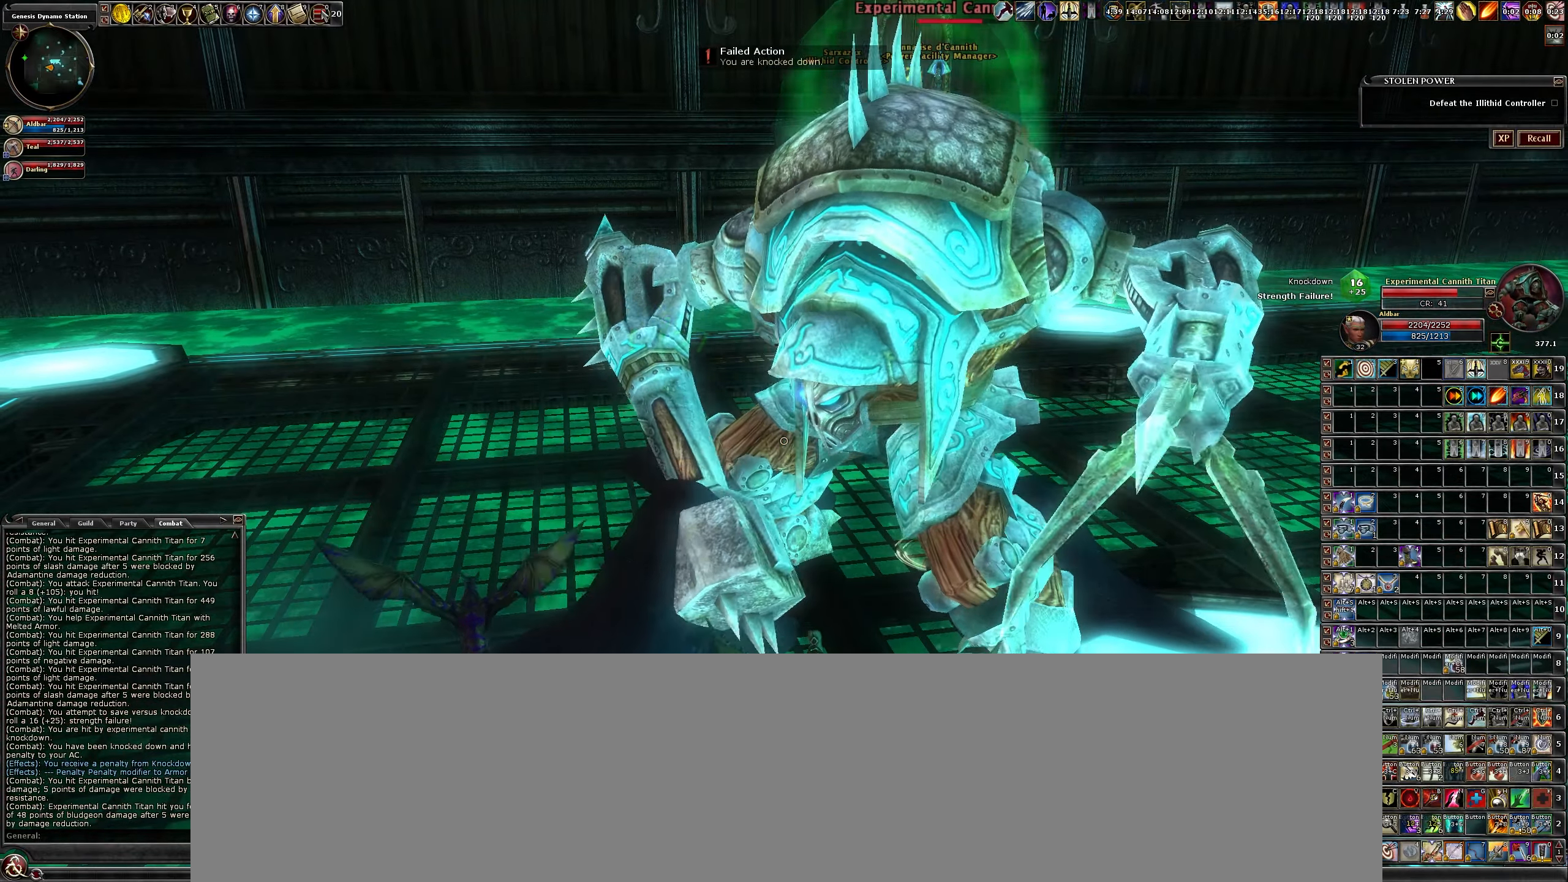
{"keys": [], "mouse": ["left"], "events": [[100, "b", "down"], [250, "b", "up"], [350, "b", "down"], [433, "b", "up"]]}
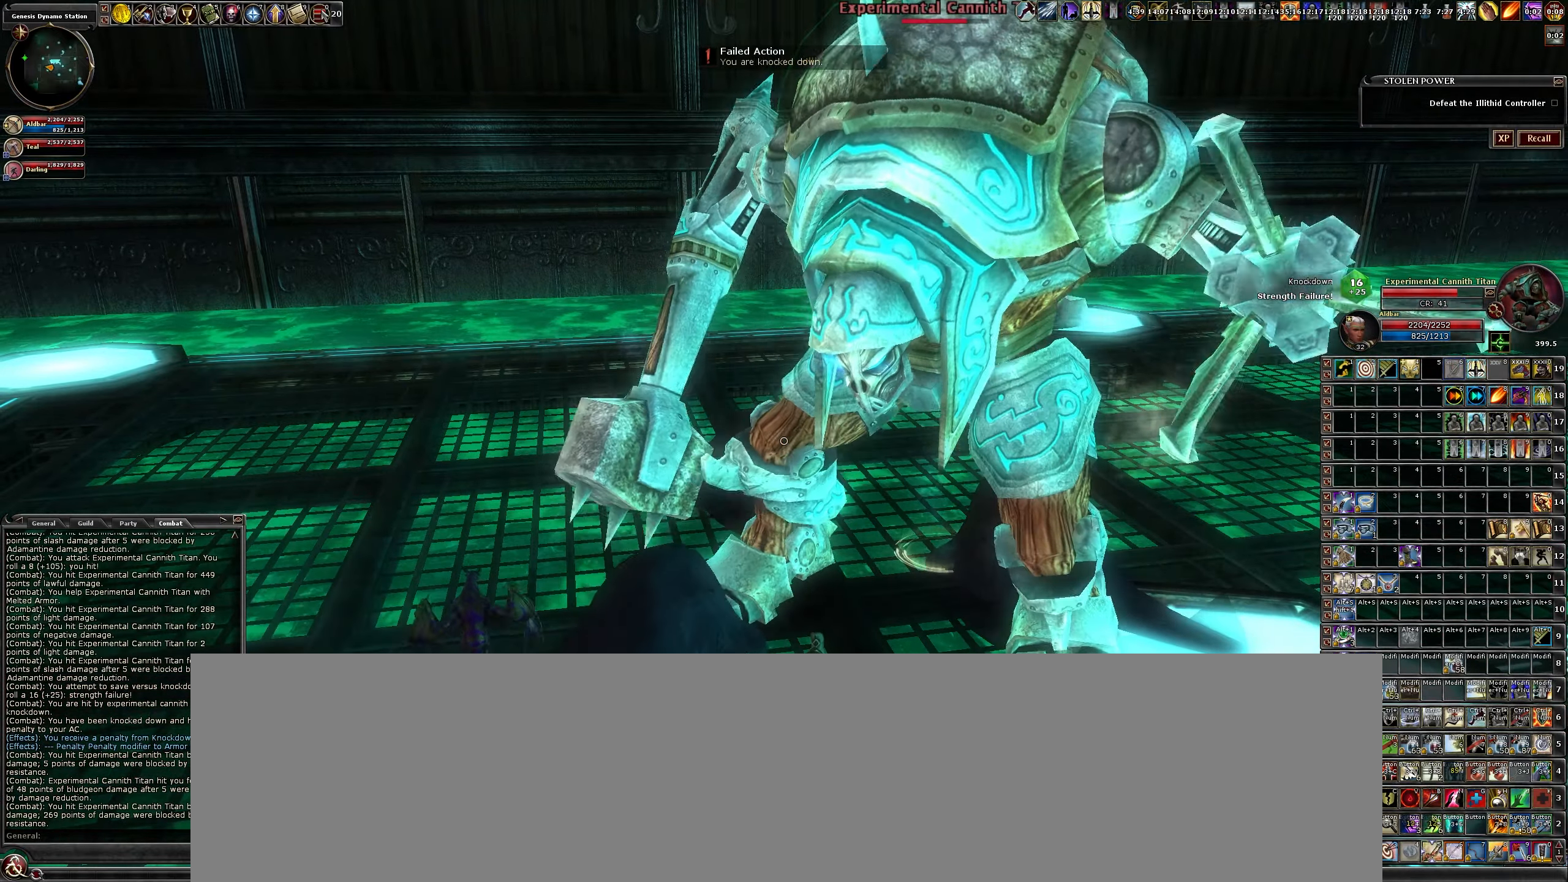
{"keys": [], "mouse": ["left"], "events": [[83, "b", "down"], [183, "b", "up"], [317, "b", "down"], [367, "b", "up"]]}
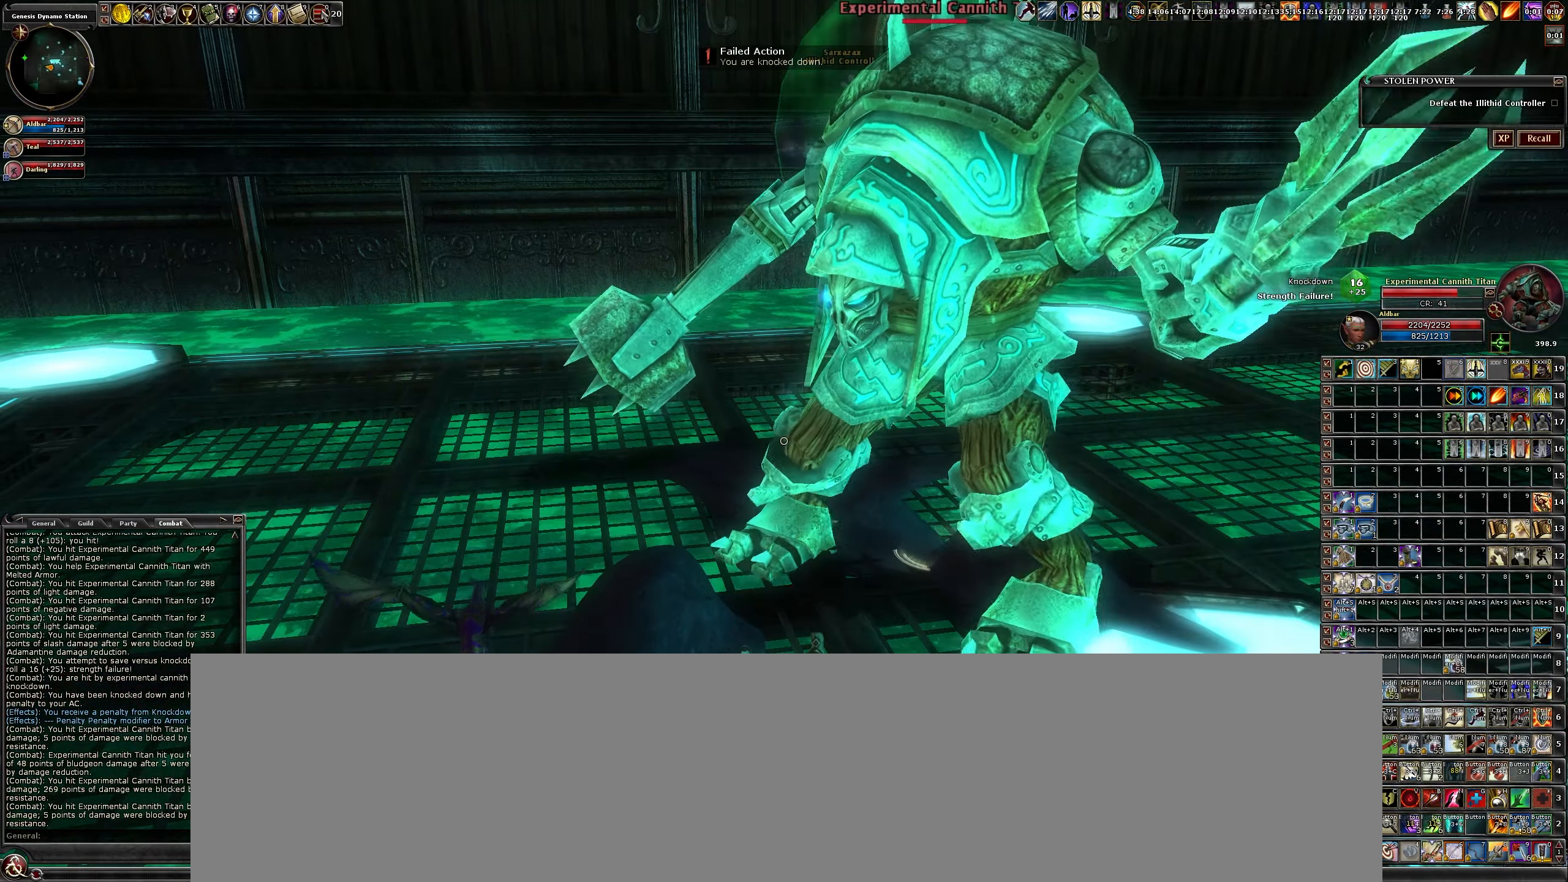
{"keys": [], "mouse": ["left"], "events": [[17, "b", "down"], [100, "b", "up"], [250, "b", "down"], [333, "b", "up"]]}
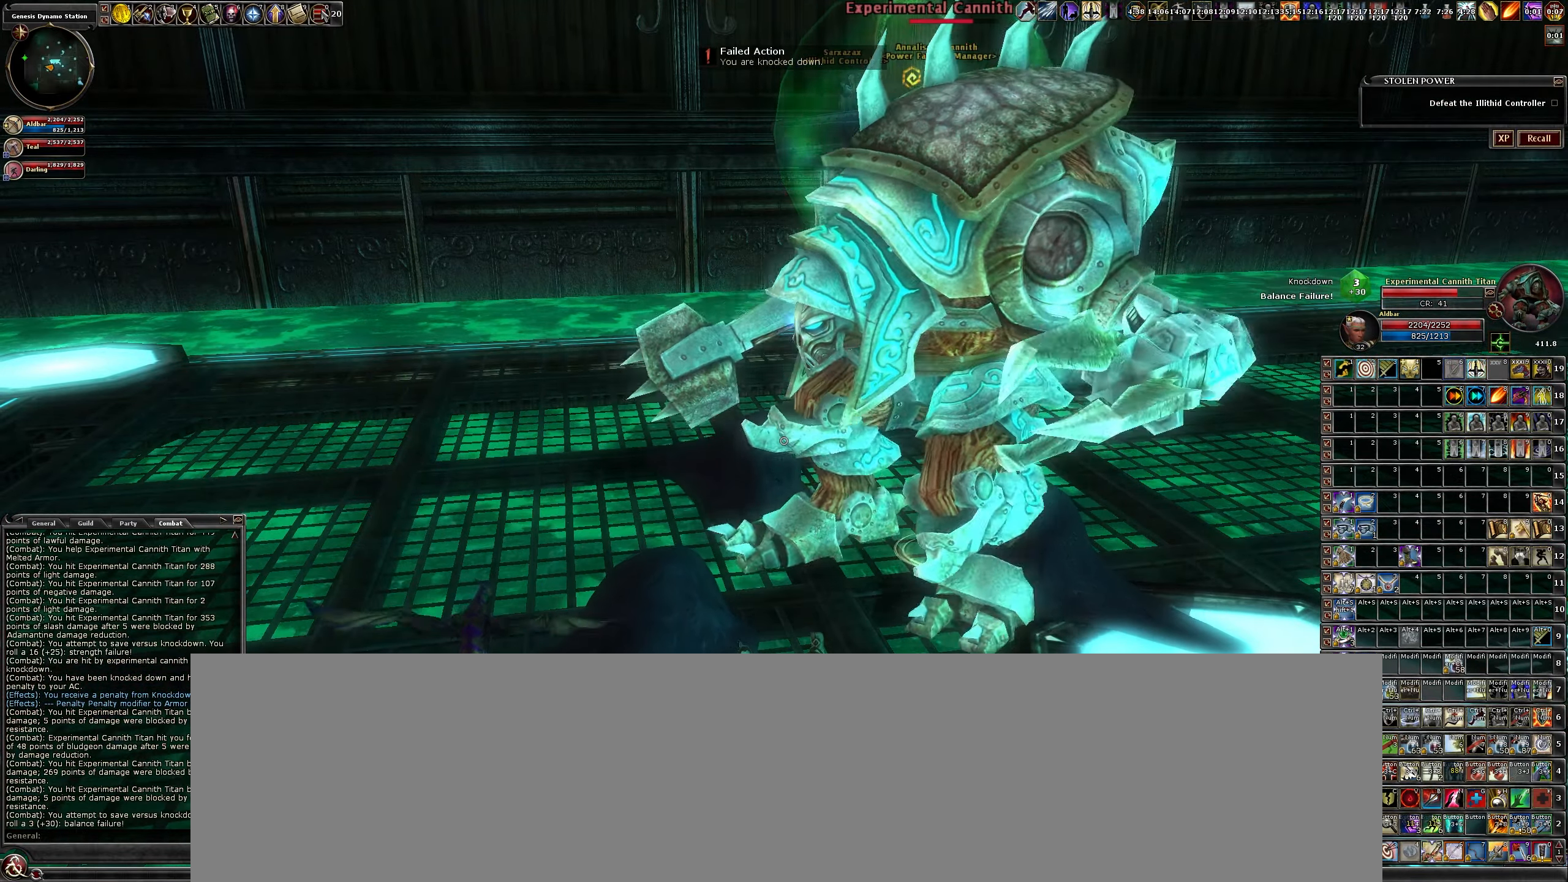
{"keys": [], "mouse": ["left"], "events": [[33, "b", "down"], [83, "b", "up"], [217, "b", "down"], [317, "b", "up"], [450, "b", "down"], [500, "b", "up"]]}
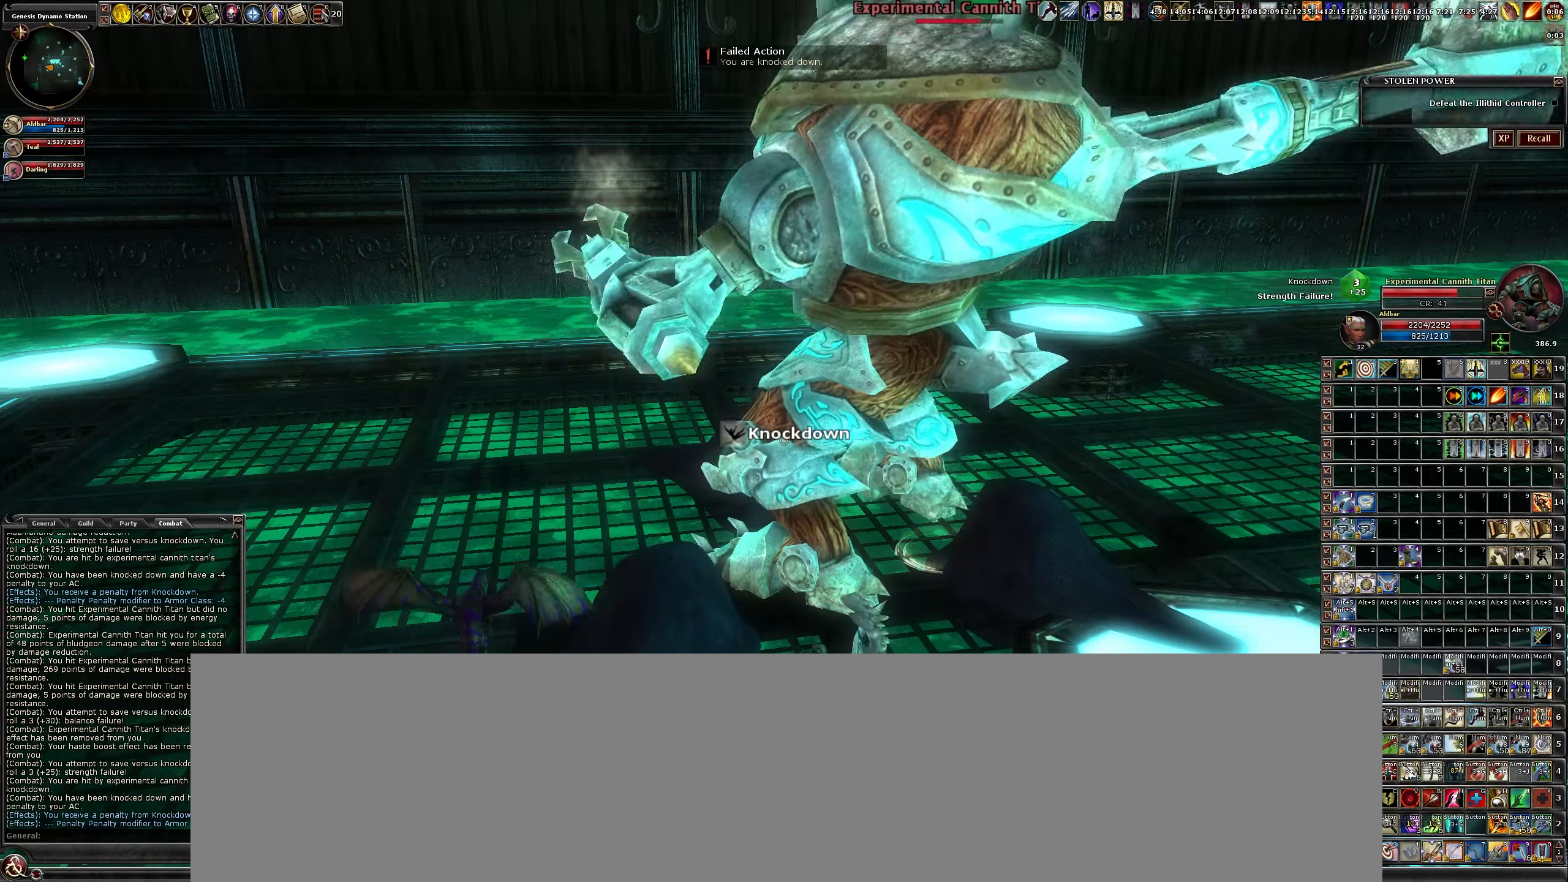
{"keys": [], "mouse": ["left"], "events": [[184, "b", "down"], [284, "b", "up"], [384, "b", "down"], [467, "b", "up"]]}
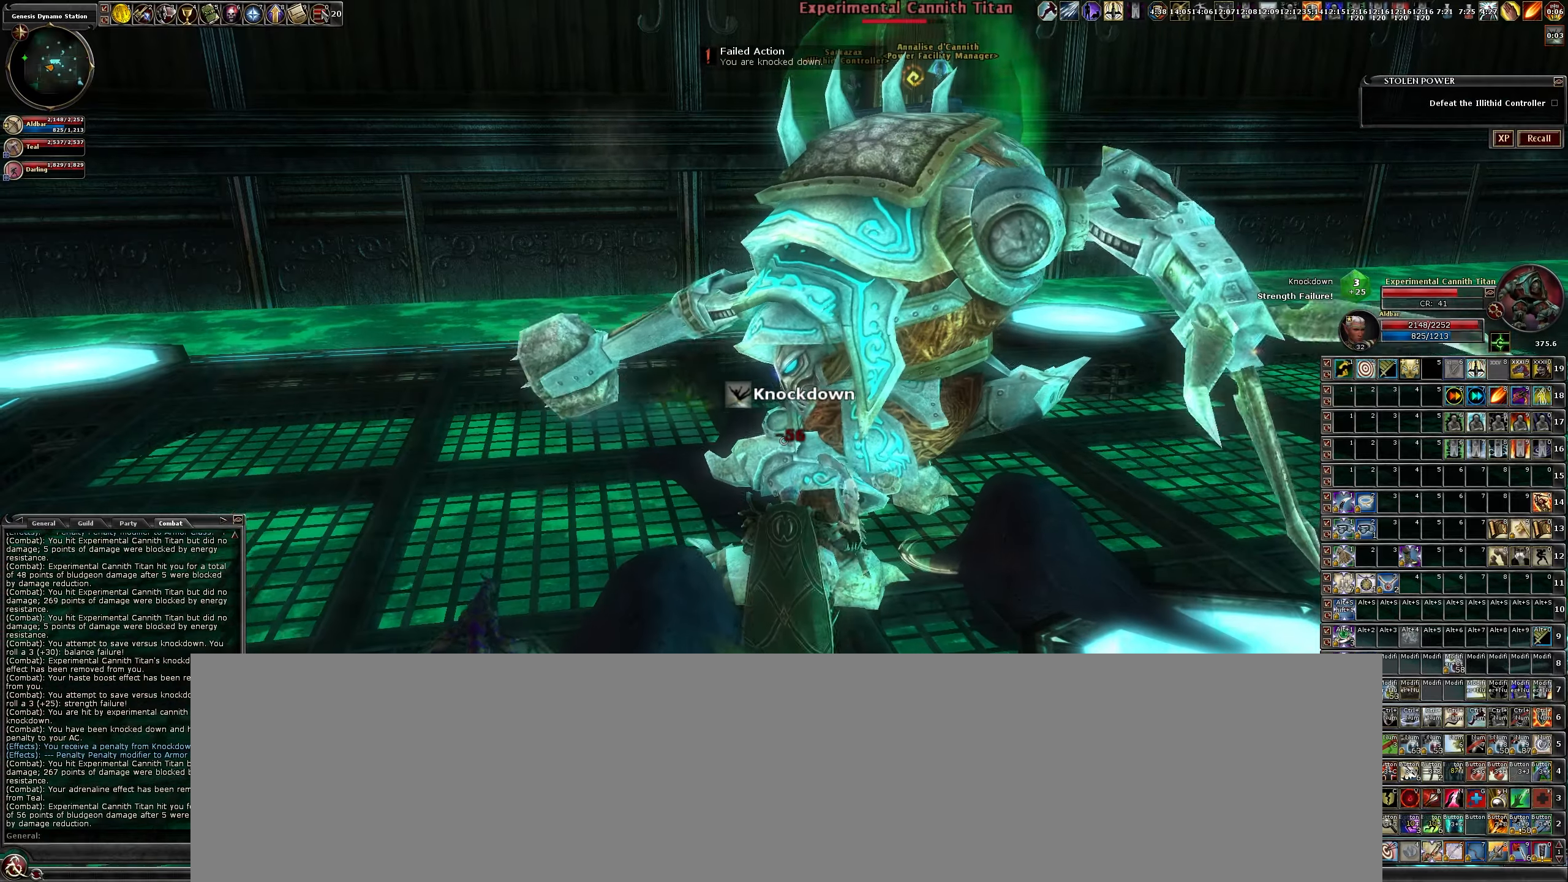
{"keys": [], "mouse": ["left"], "events": [[117, "b", "down"], [200, "b", "up"], [334, "b", "down"], [384, "b", "up"]]}
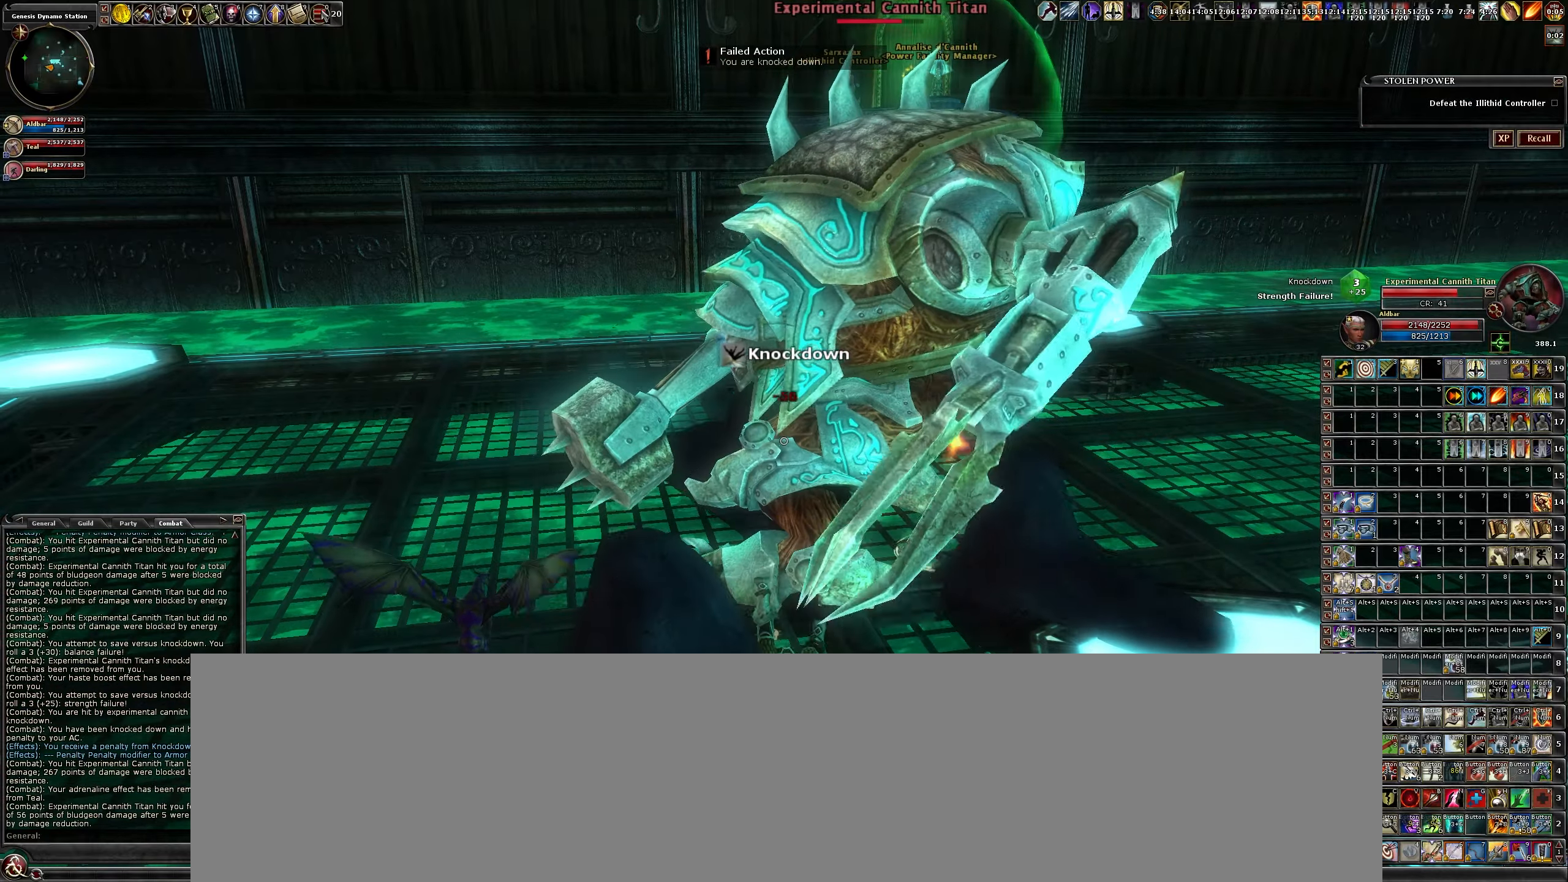
{"keys": [], "mouse": ["left"], "events": [[17, "b", "down"], [117, "b", "up"]]}